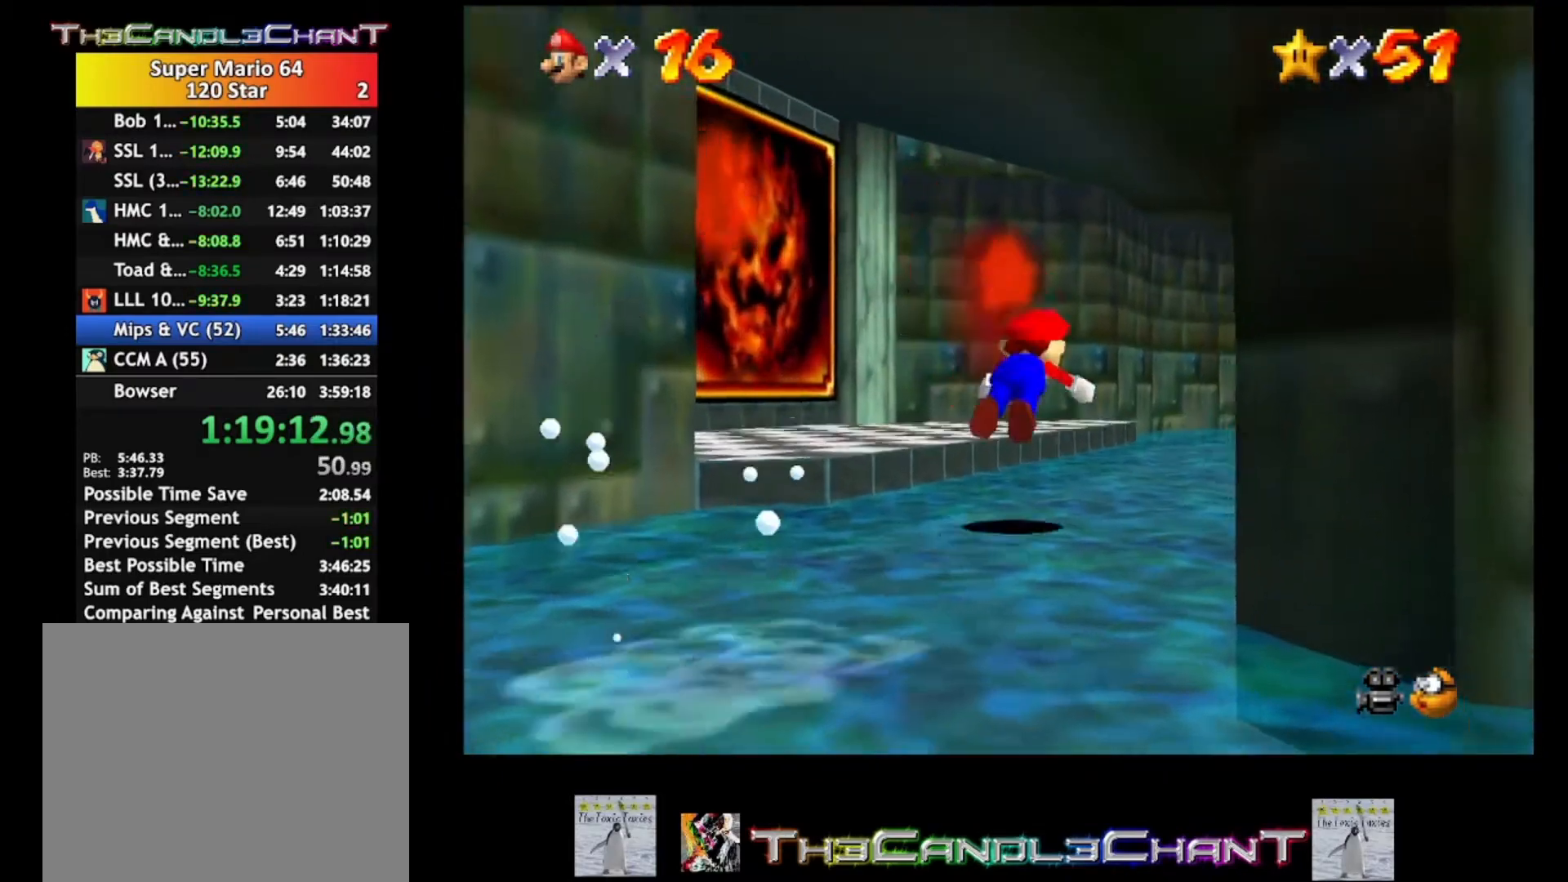
Gameplay with a controller (Xbox layout); each line is a JSON object with the inputs held at the frame after it. "events" lists button and stick changes between this image and that frame as [ms after this image, input, new state], when the widget could be followed in between. Not read: SHARE.
{"buttons": ["X"], "left_stick": "up-right", "right_stick": "center", "events": [[67, "A", "up"], [67, "X", "up"], [133, "A", "down"], [133, "X", "down"], [500, "A", "up"]]}
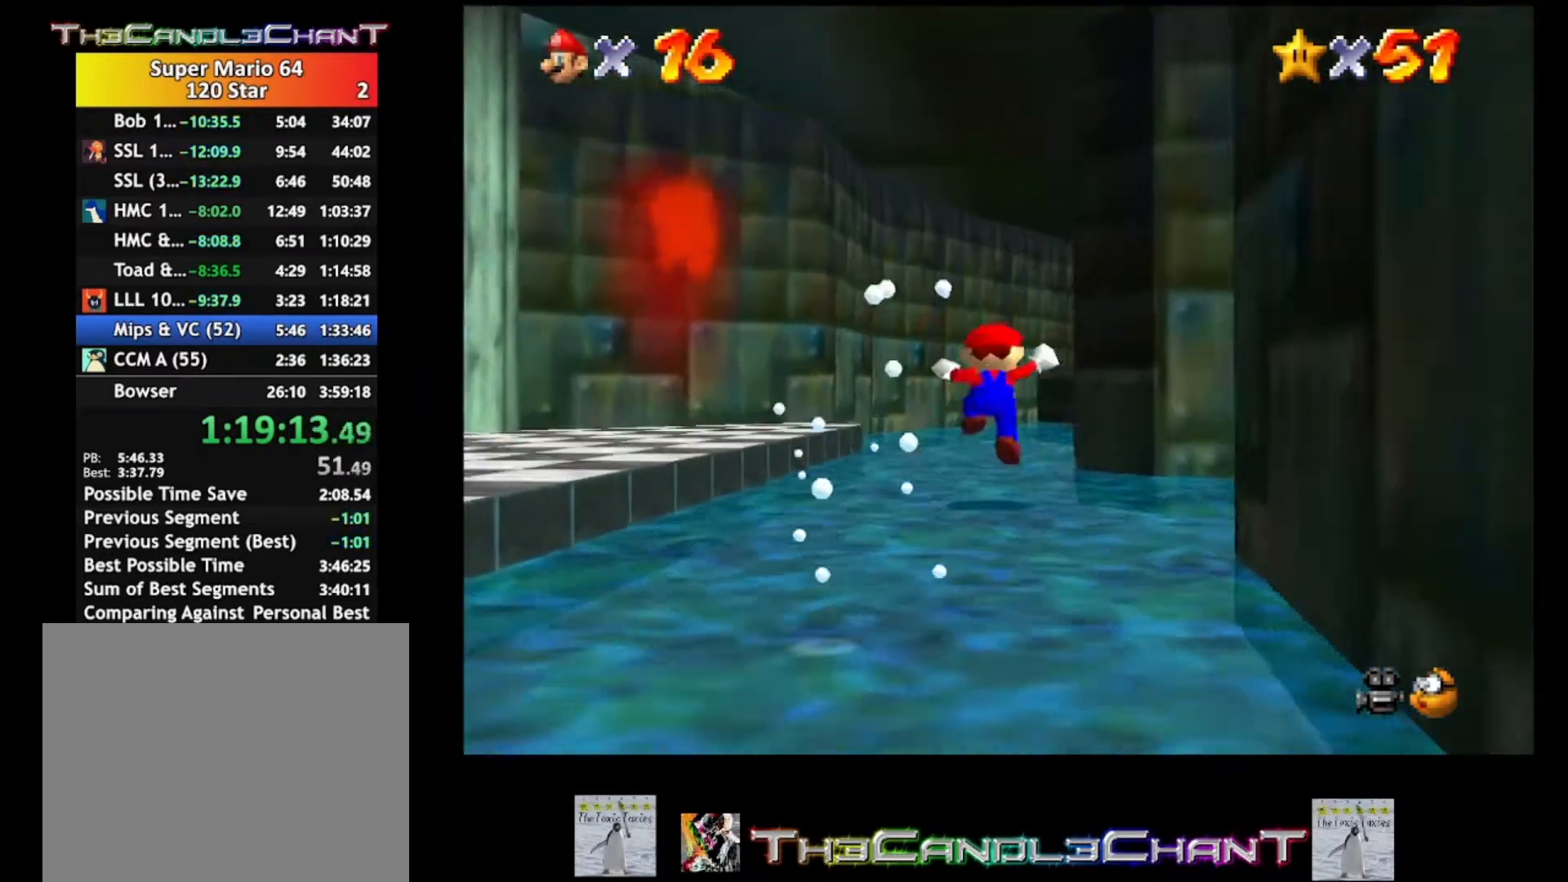
{"buttons": [], "left_stick": "up", "right_stick": "center", "events": [[33, "X", "up"], [133, "left_stick", "up"], [300, "X", "down"], [400, "X", "up"]]}
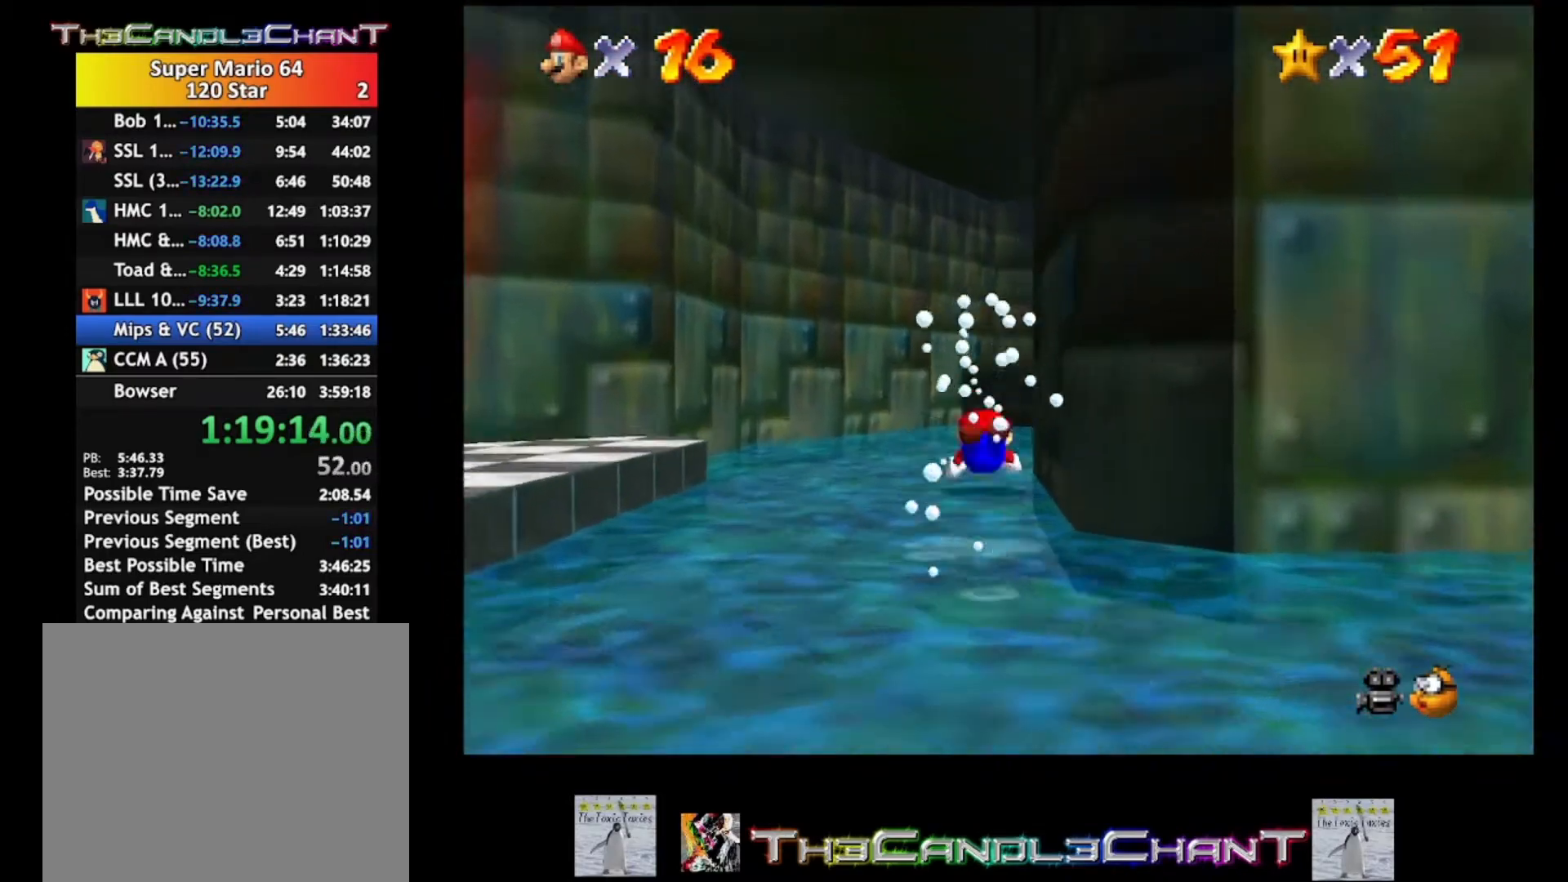
{"buttons": [], "left_stick": "up-right", "right_stick": "center", "events": [[67, "left_stick", "up-right"], [167, "A", "down"], [167, "X", "down"], [267, "A", "up"], [300, "X", "up"]]}
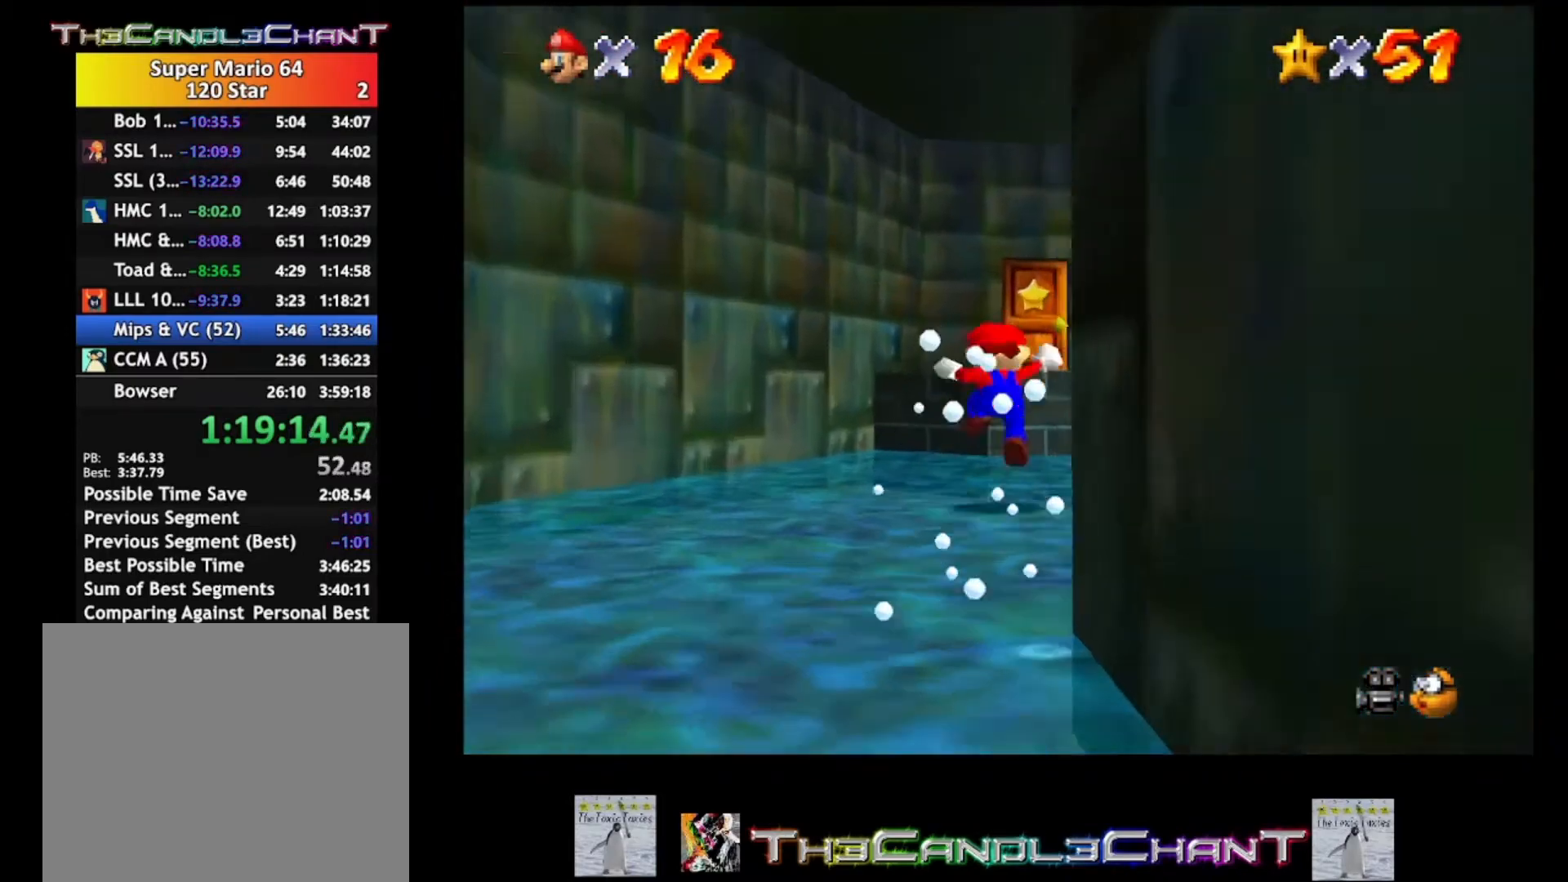
{"buttons": [], "left_stick": "up-right", "right_stick": "center", "events": []}
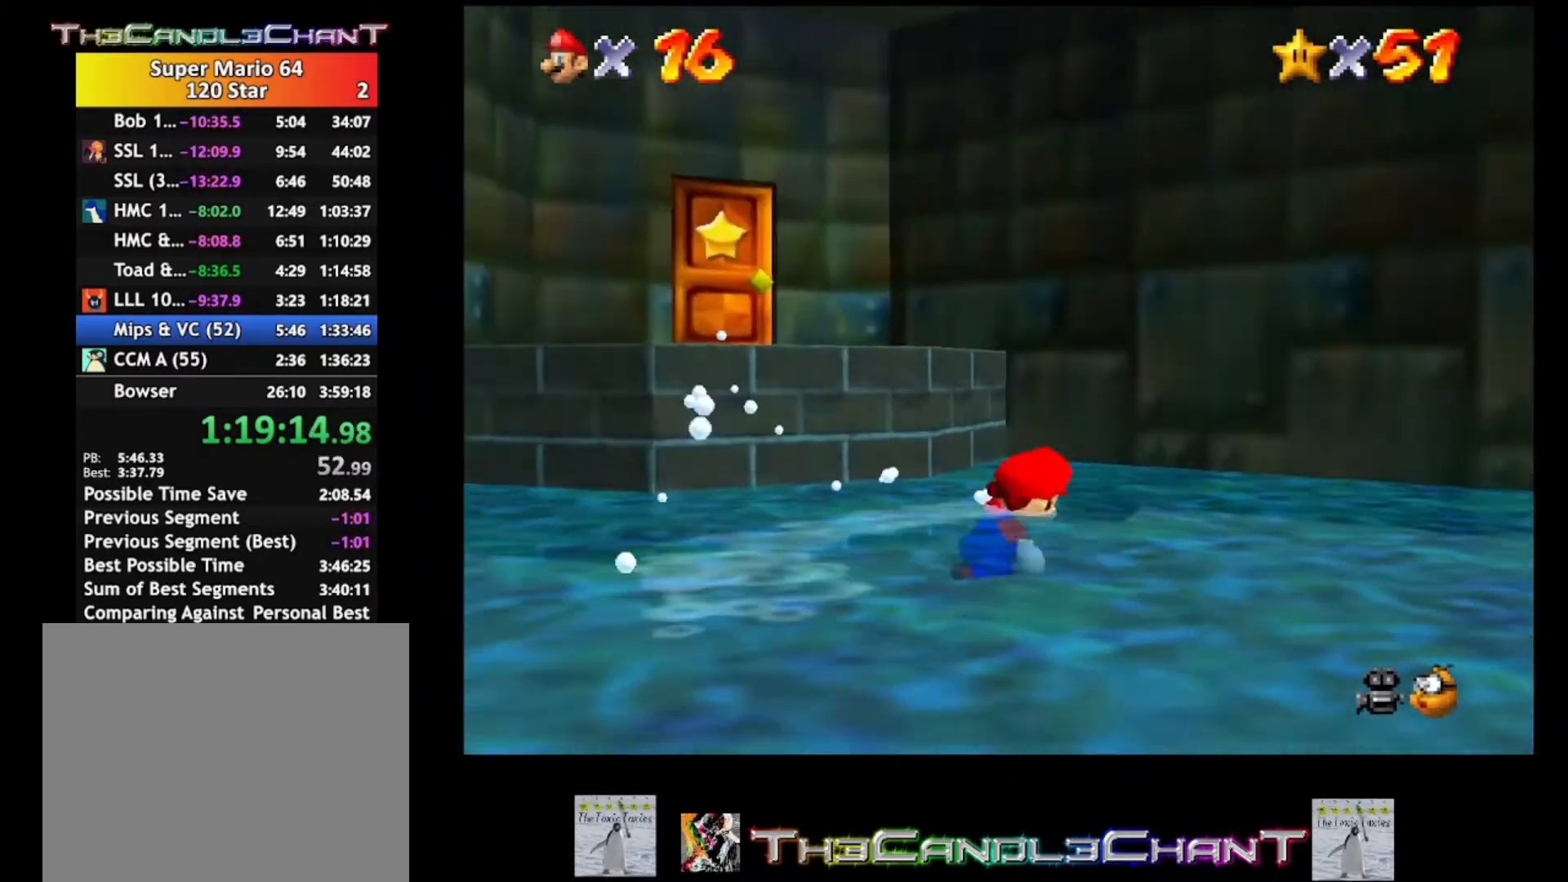
{"buttons": ["A"], "left_stick": "right", "right_stick": "center", "events": [[133, "X", "down"], [233, "X", "up"], [300, "left_stick", "right"], [500, "A", "down"]]}
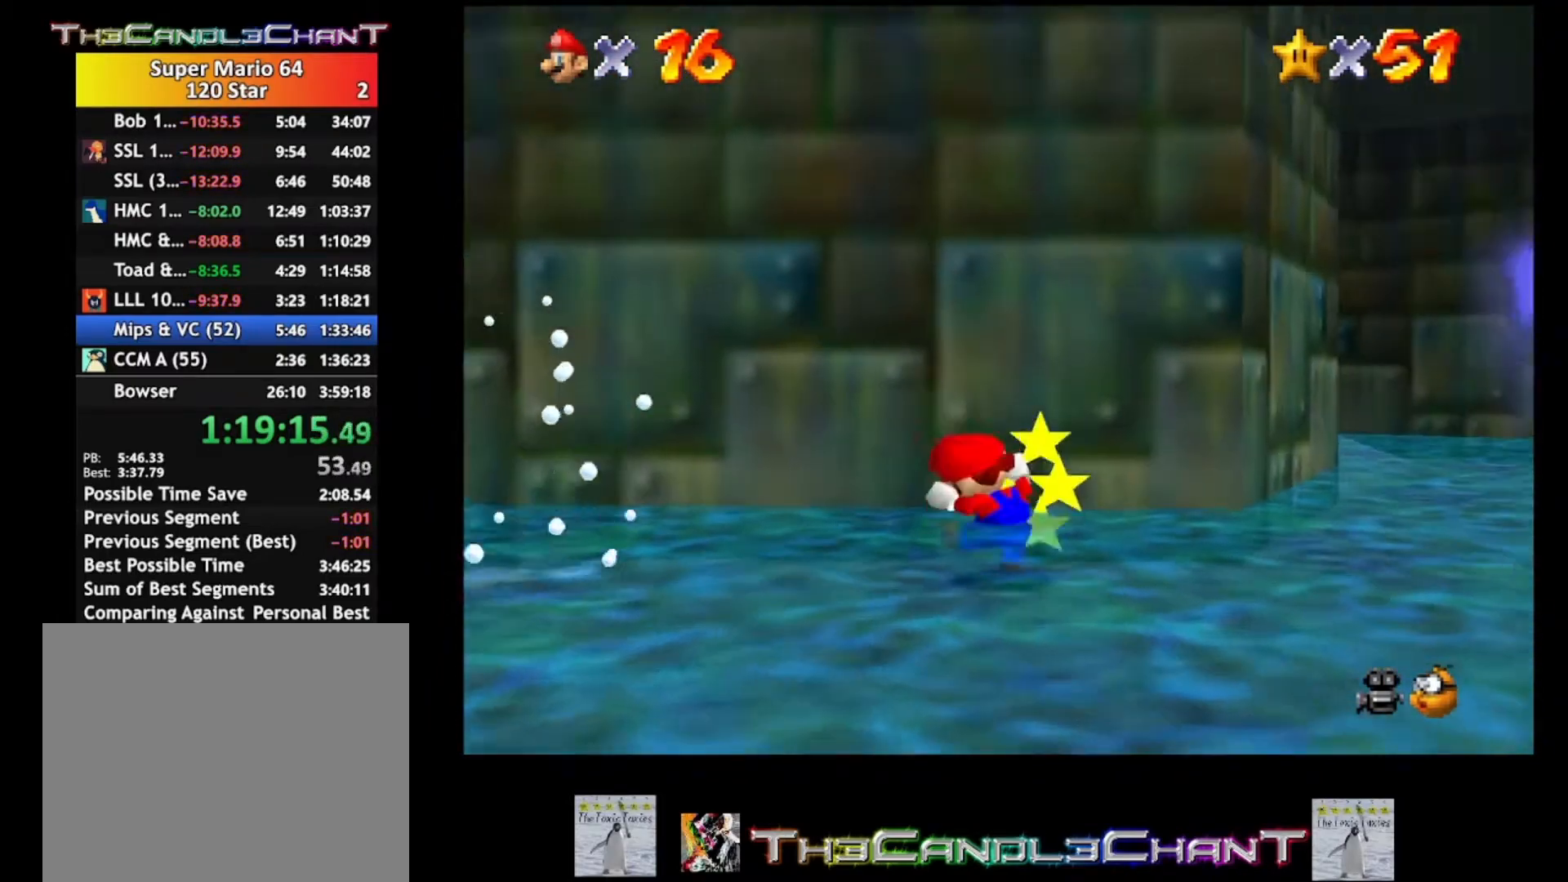
{"buttons": [], "left_stick": "right", "right_stick": "center", "events": [[33, "X", "down"], [133, "A", "up"], [167, "X", "up"]]}
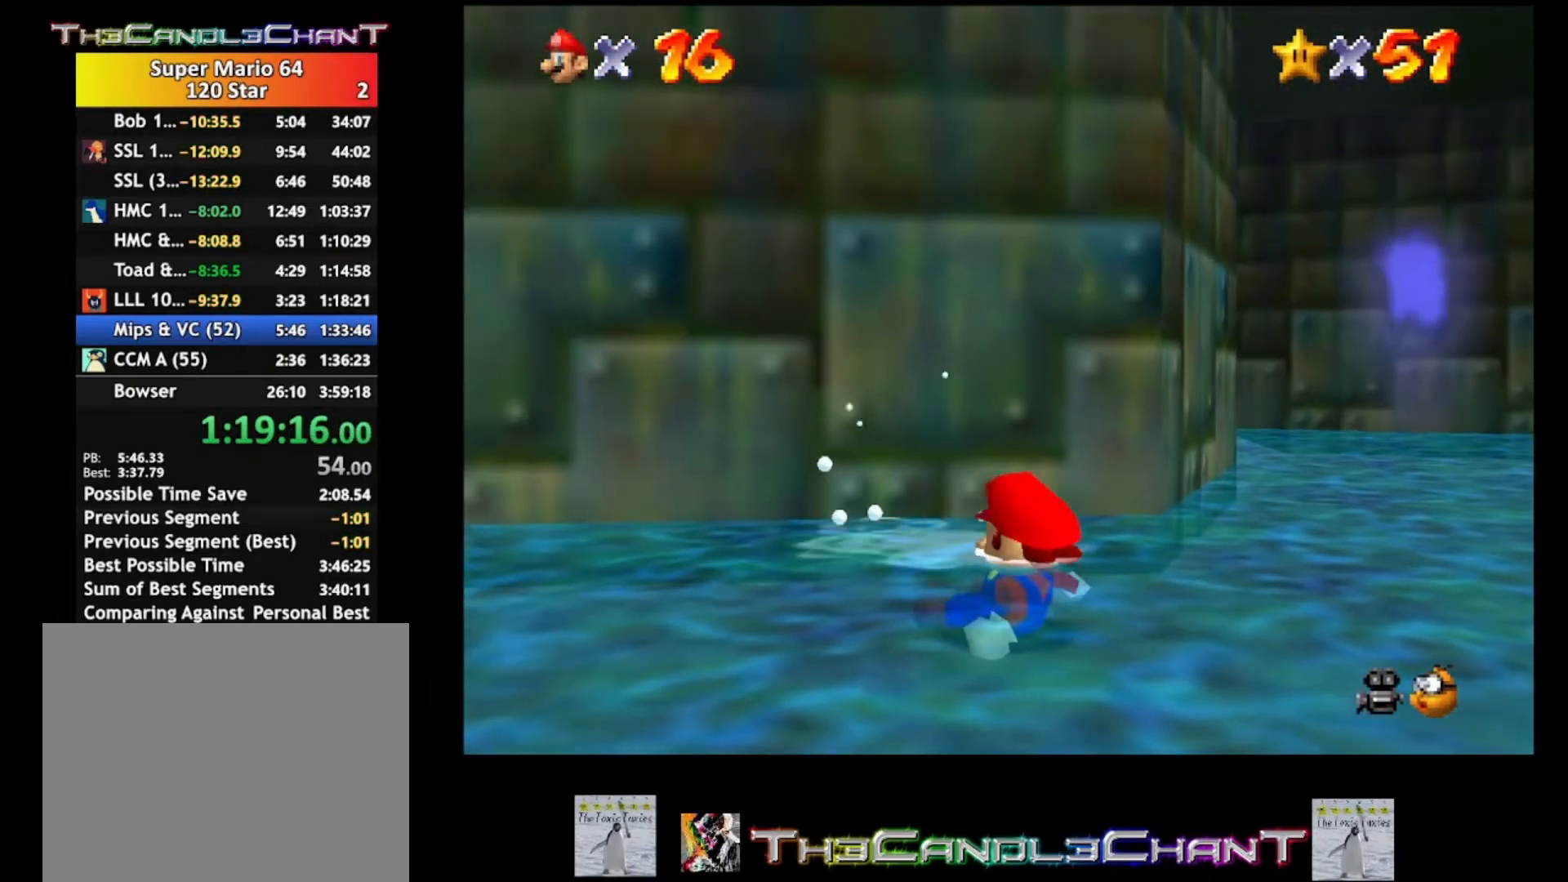
{"buttons": [], "left_stick": "up-right", "right_stick": "center", "events": [[433, "left_stick", "up-right"]]}
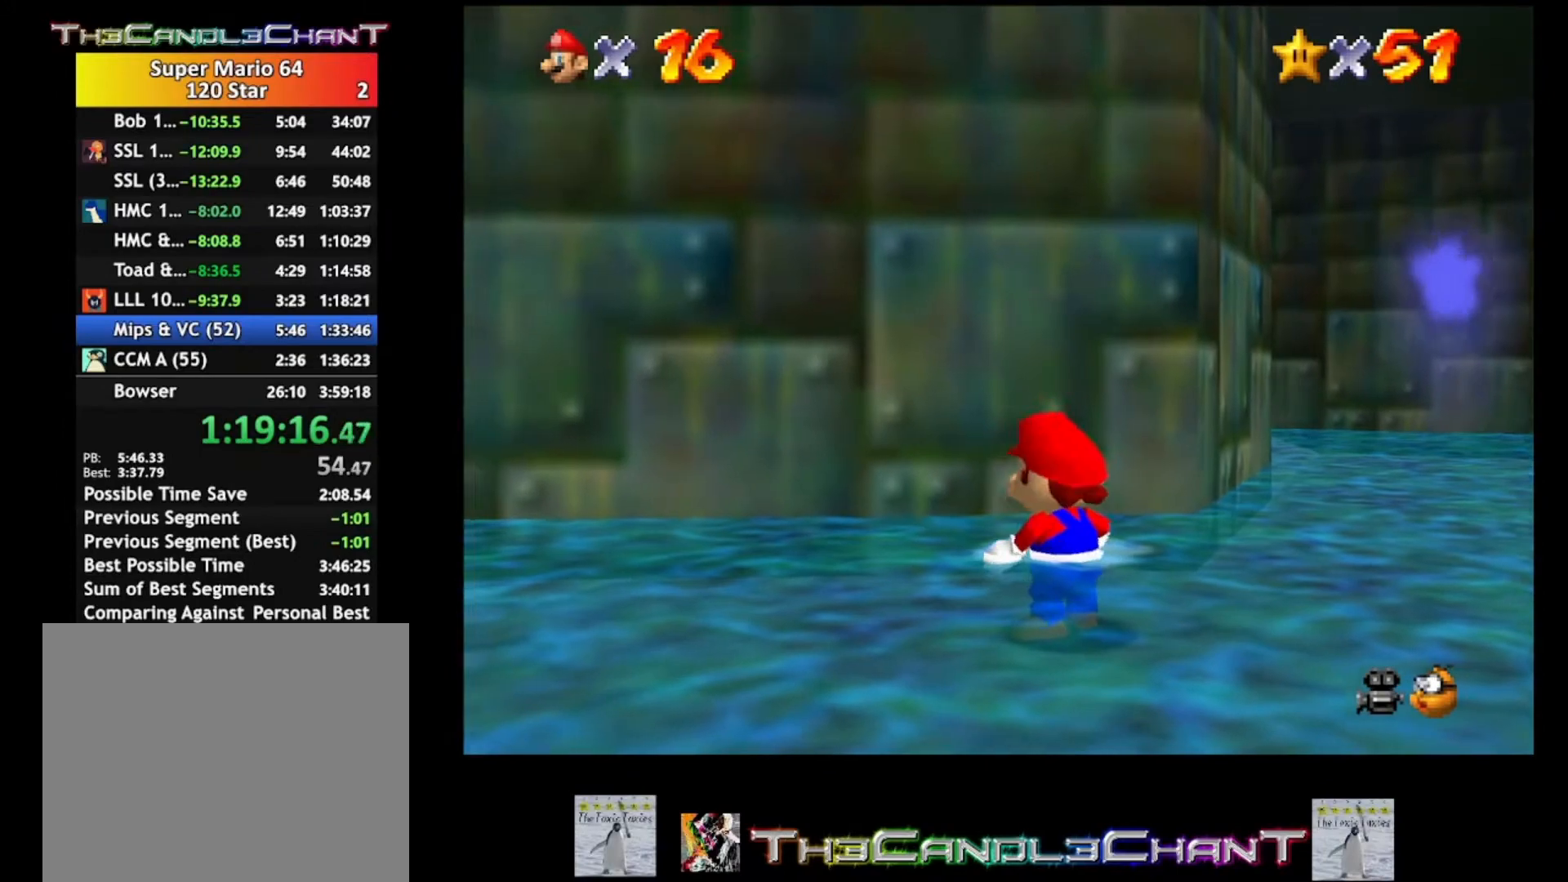
{"buttons": ["A"], "left_stick": "up-right", "right_stick": "center", "events": [[233, "A", "down"]]}
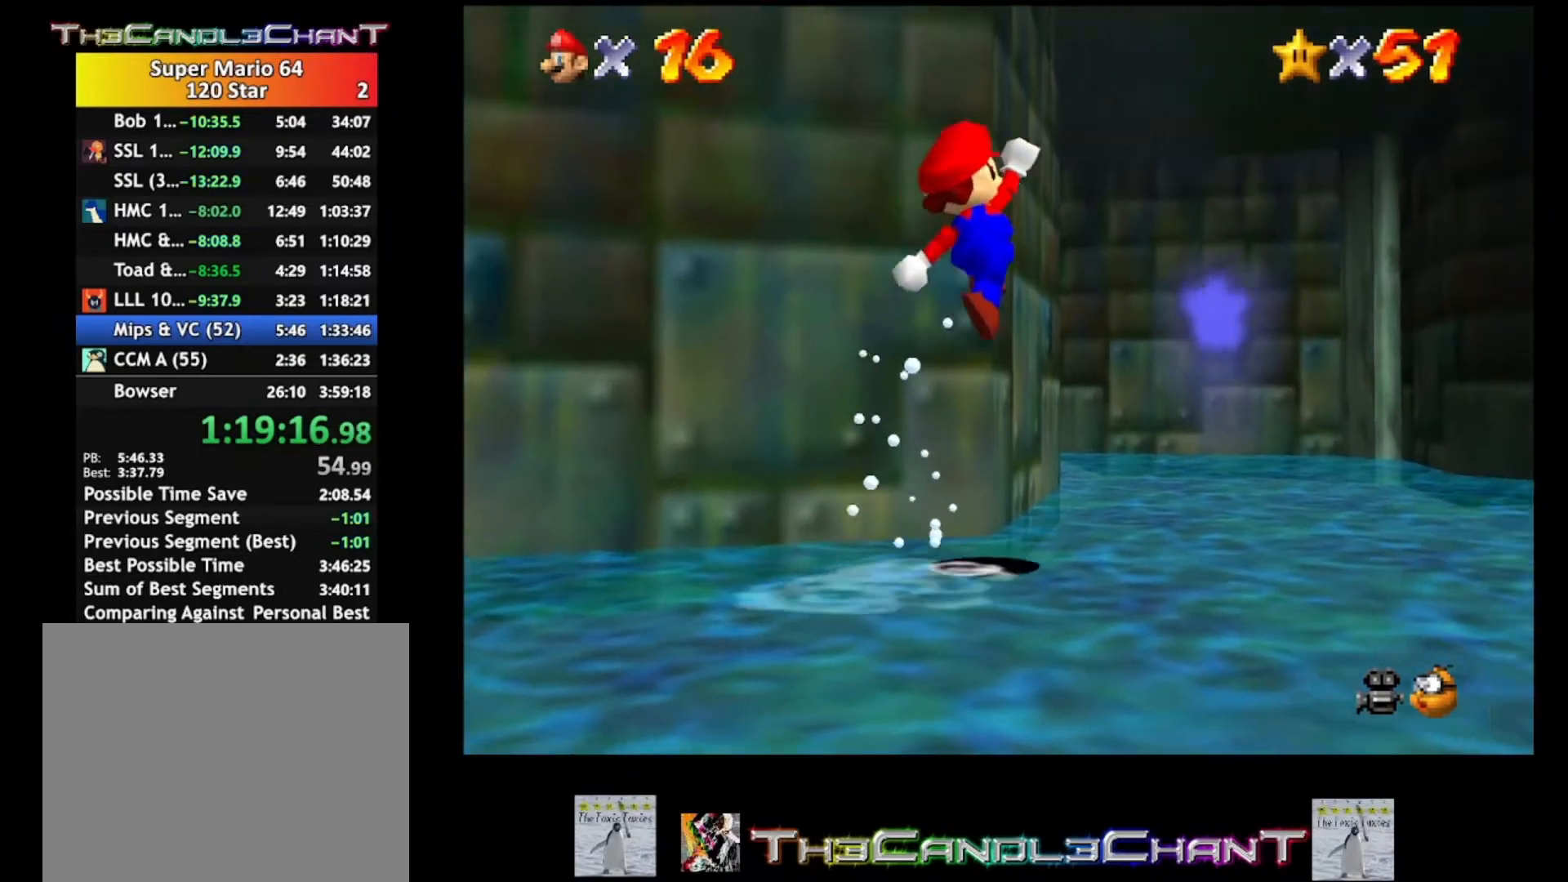
{"buttons": [], "left_stick": "up-right", "right_stick": "center", "events": [[67, "X", "down"], [133, "A", "up"], [300, "X", "up"]]}
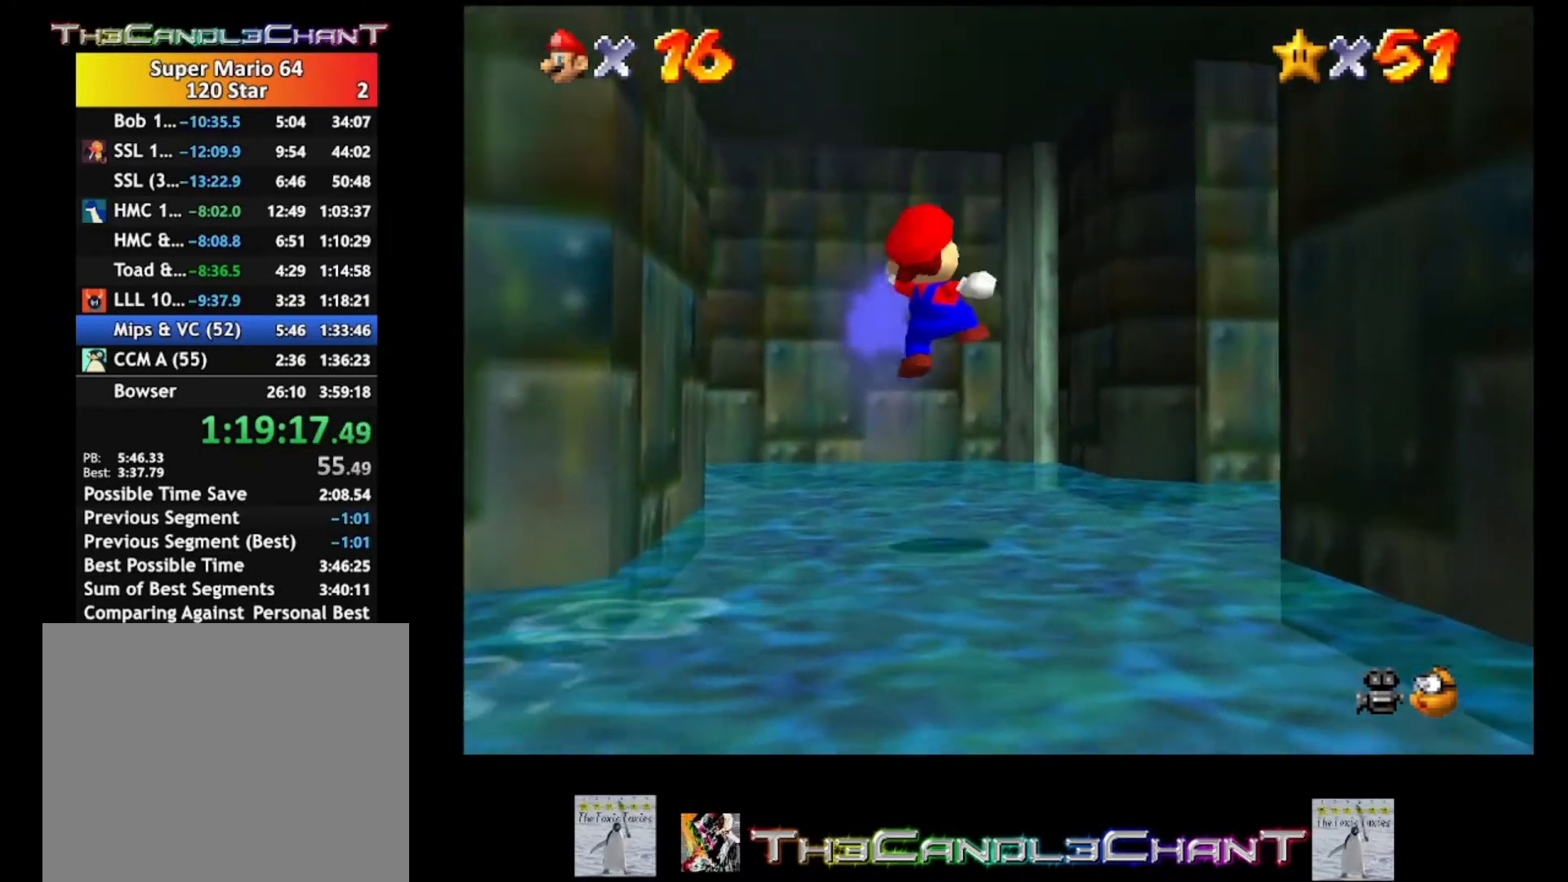
{"buttons": [], "left_stick": "up", "right_stick": "center", "events": [[333, "left_stick", "up"]]}
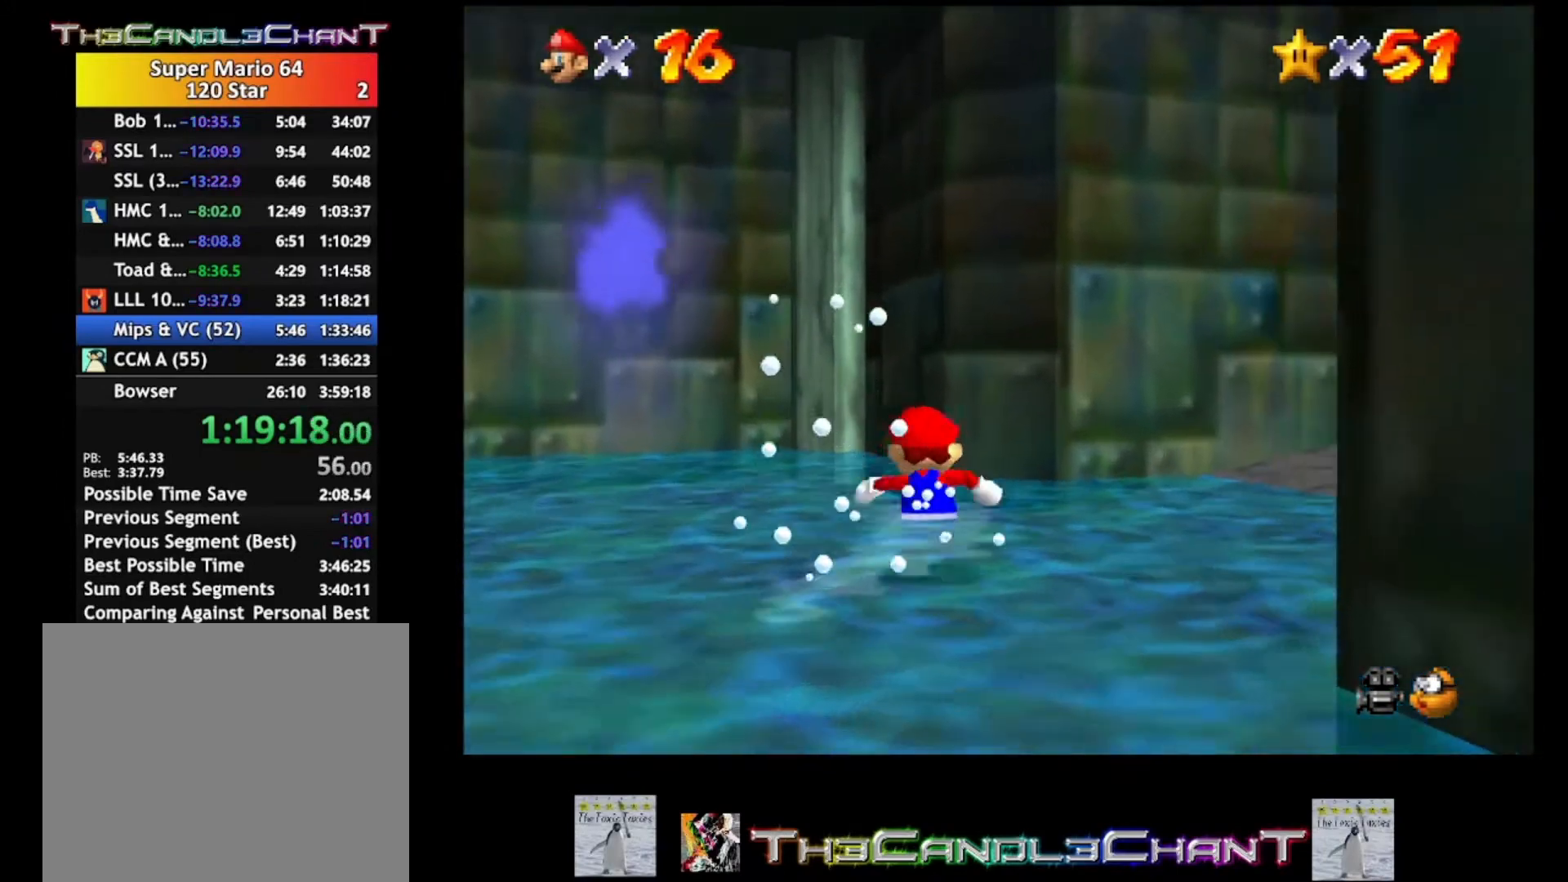
{"buttons": [], "left_stick": "up-left", "right_stick": "center", "events": [[233, "left_stick", "up-left"]]}
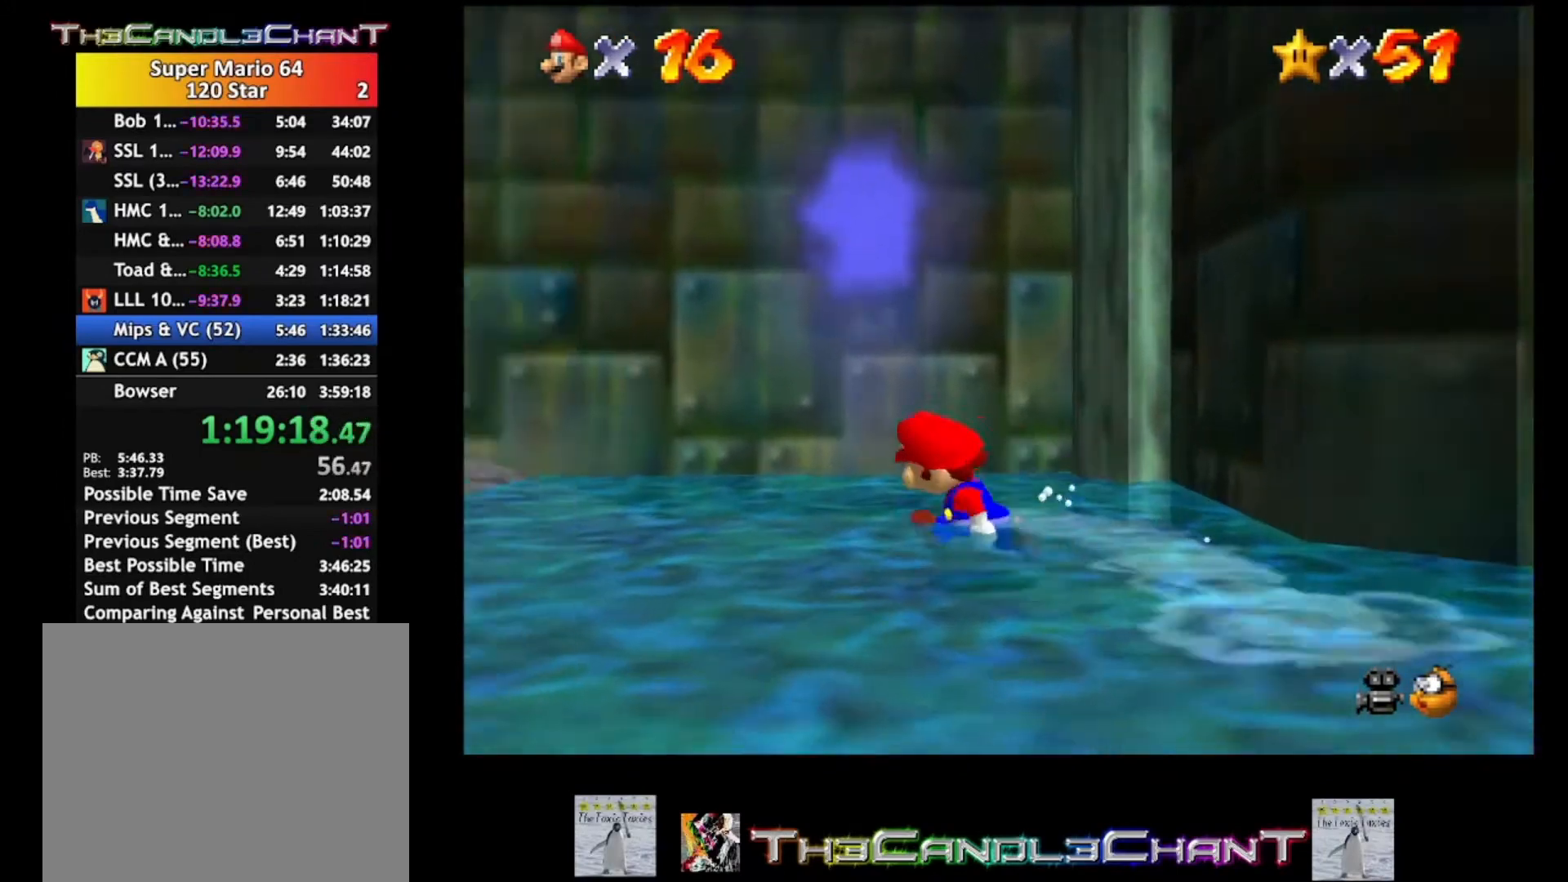
{"buttons": [], "left_stick": "up-left", "right_stick": "center", "events": [[33, "left_stick", "left"], [200, "X", "down"], [267, "X", "up"], [300, "left_stick", "up-left"]]}
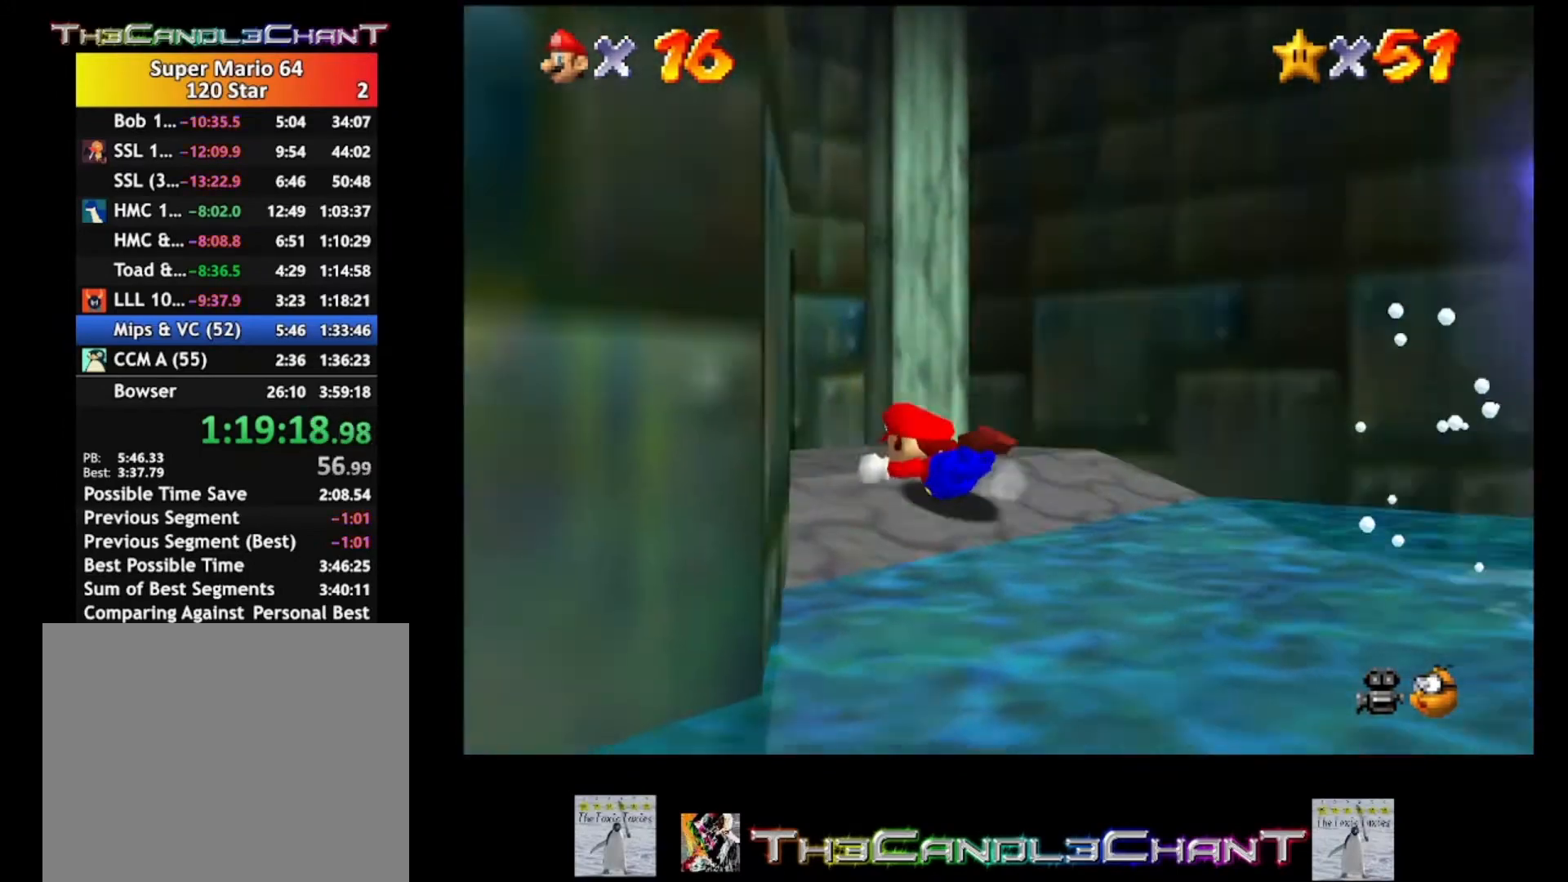
{"buttons": [], "left_stick": "up", "right_stick": "center", "events": [[33, "A", "down"], [33, "X", "down"], [133, "A", "up"], [133, "X", "up"], [433, "left_stick", "up"]]}
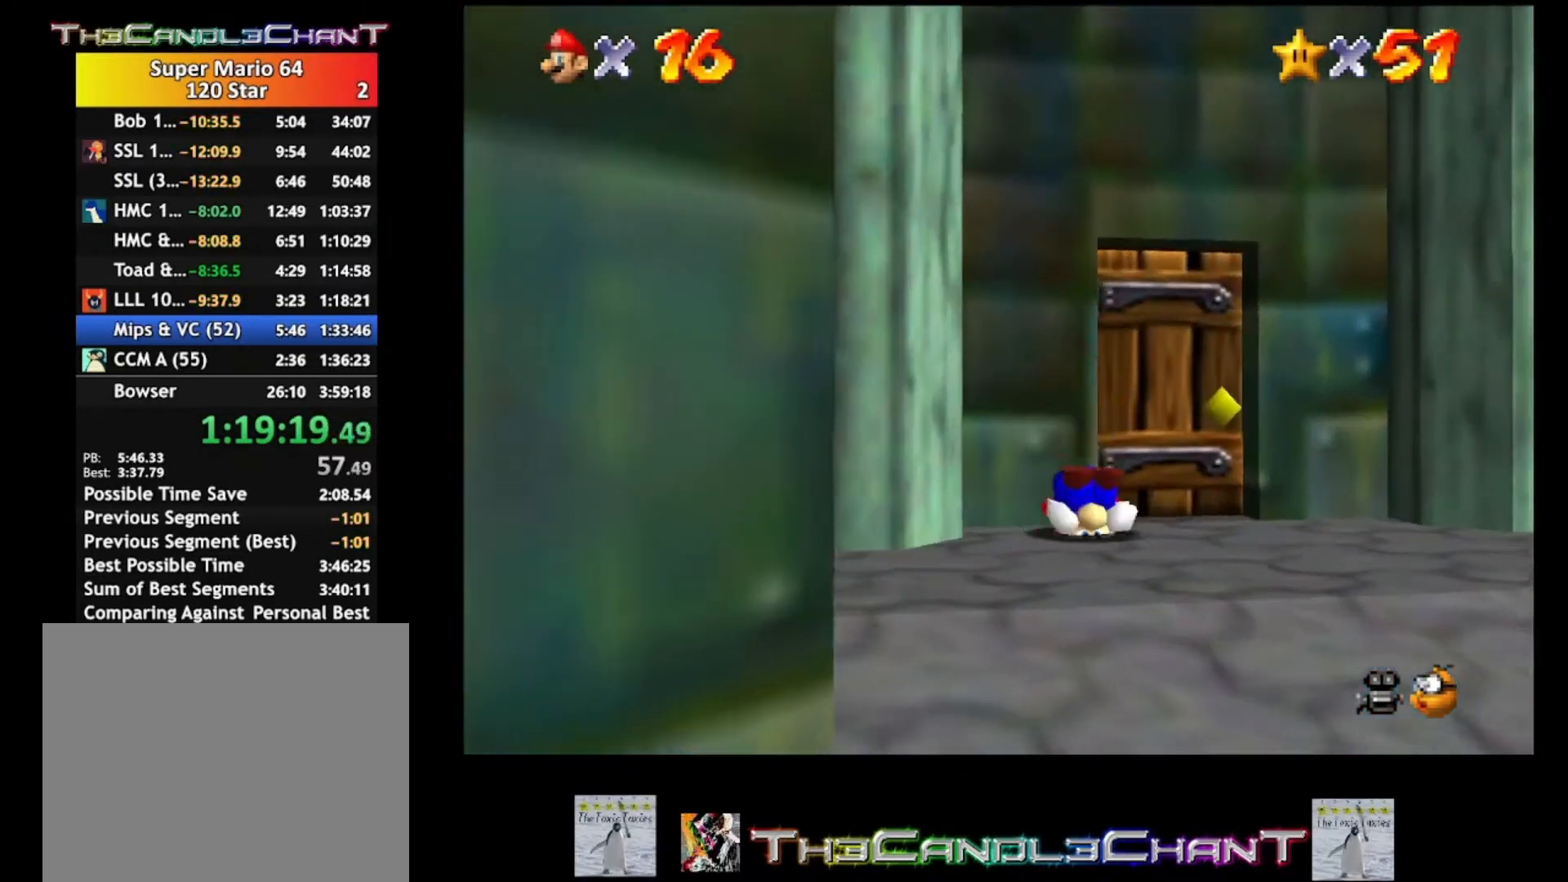
{"buttons": [], "left_stick": "up", "right_stick": "center", "events": [[33, "left_stick", "up-right"], [467, "left_stick", "up"]]}
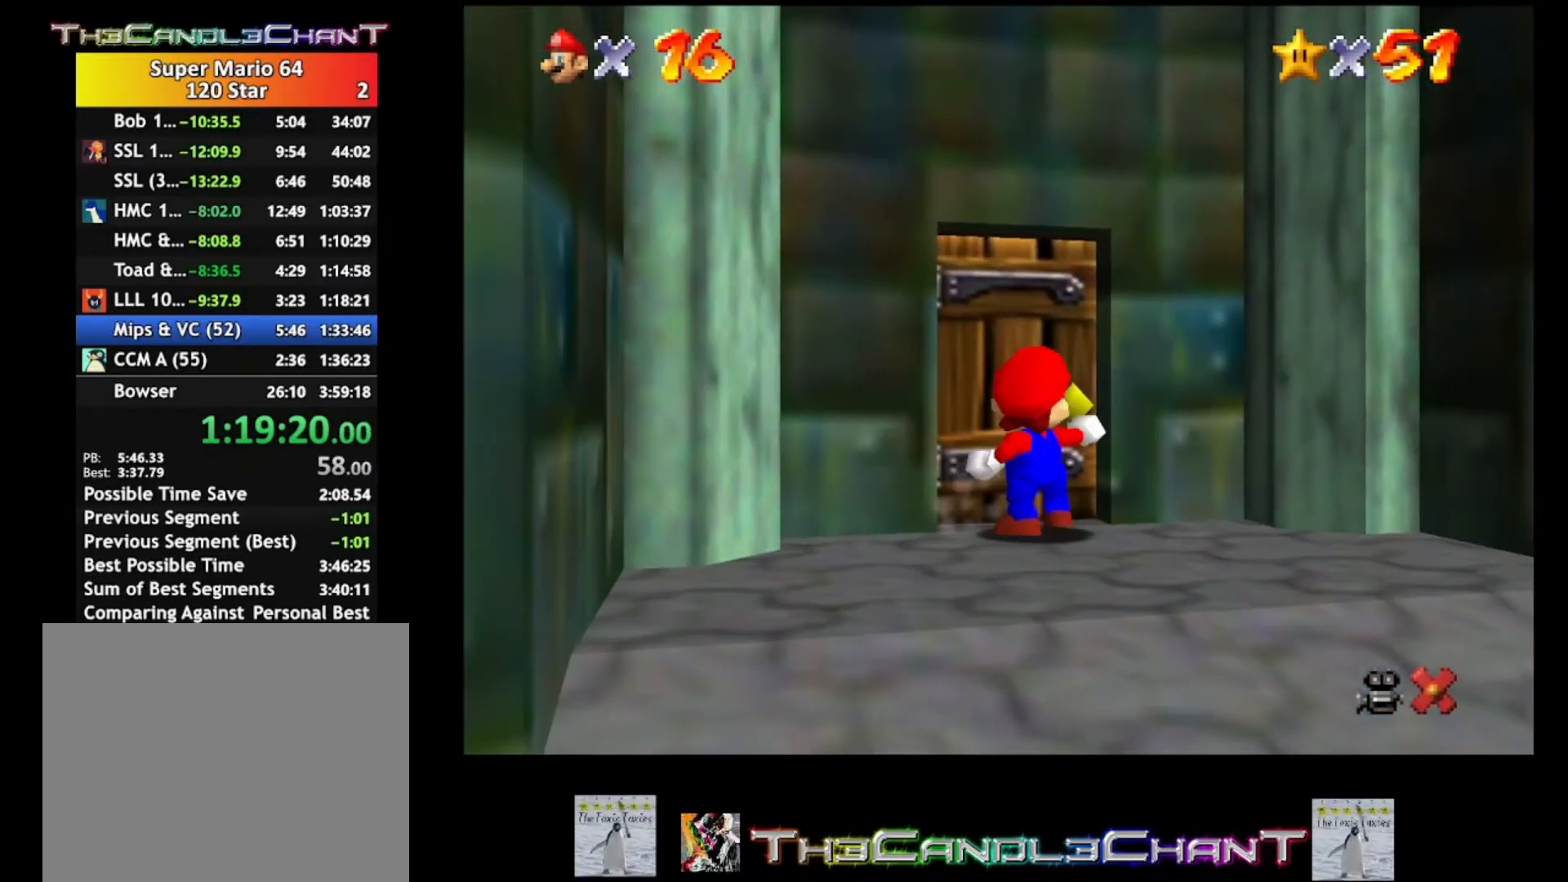
{"buttons": [], "left_stick": "up", "right_stick": "center", "events": []}
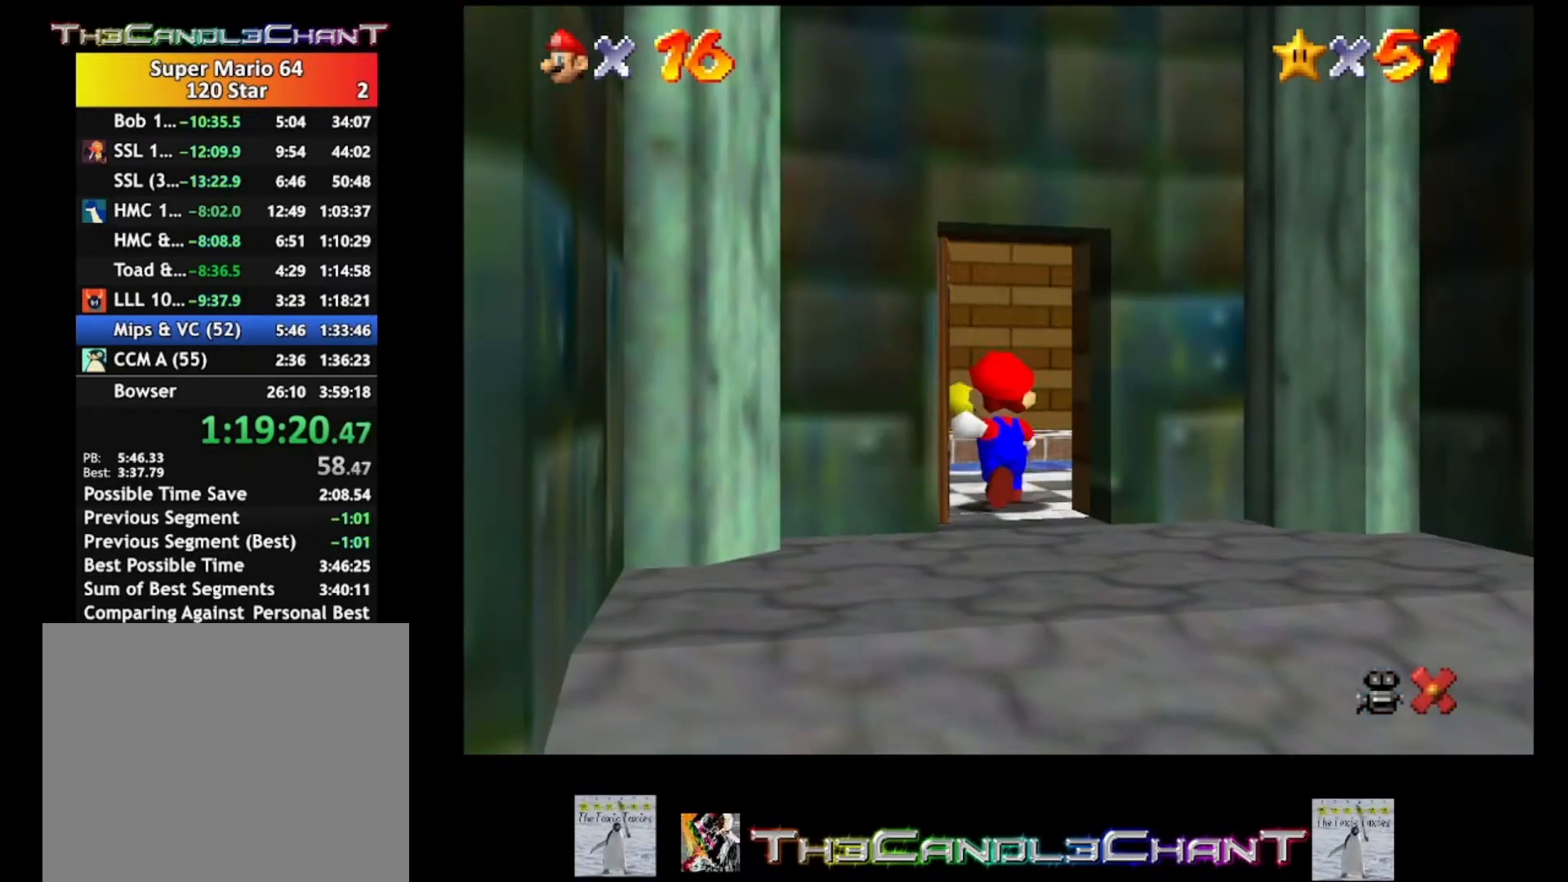
{"buttons": [], "left_stick": "center", "right_stick": "center", "events": [[200, "left_stick", "center"]]}
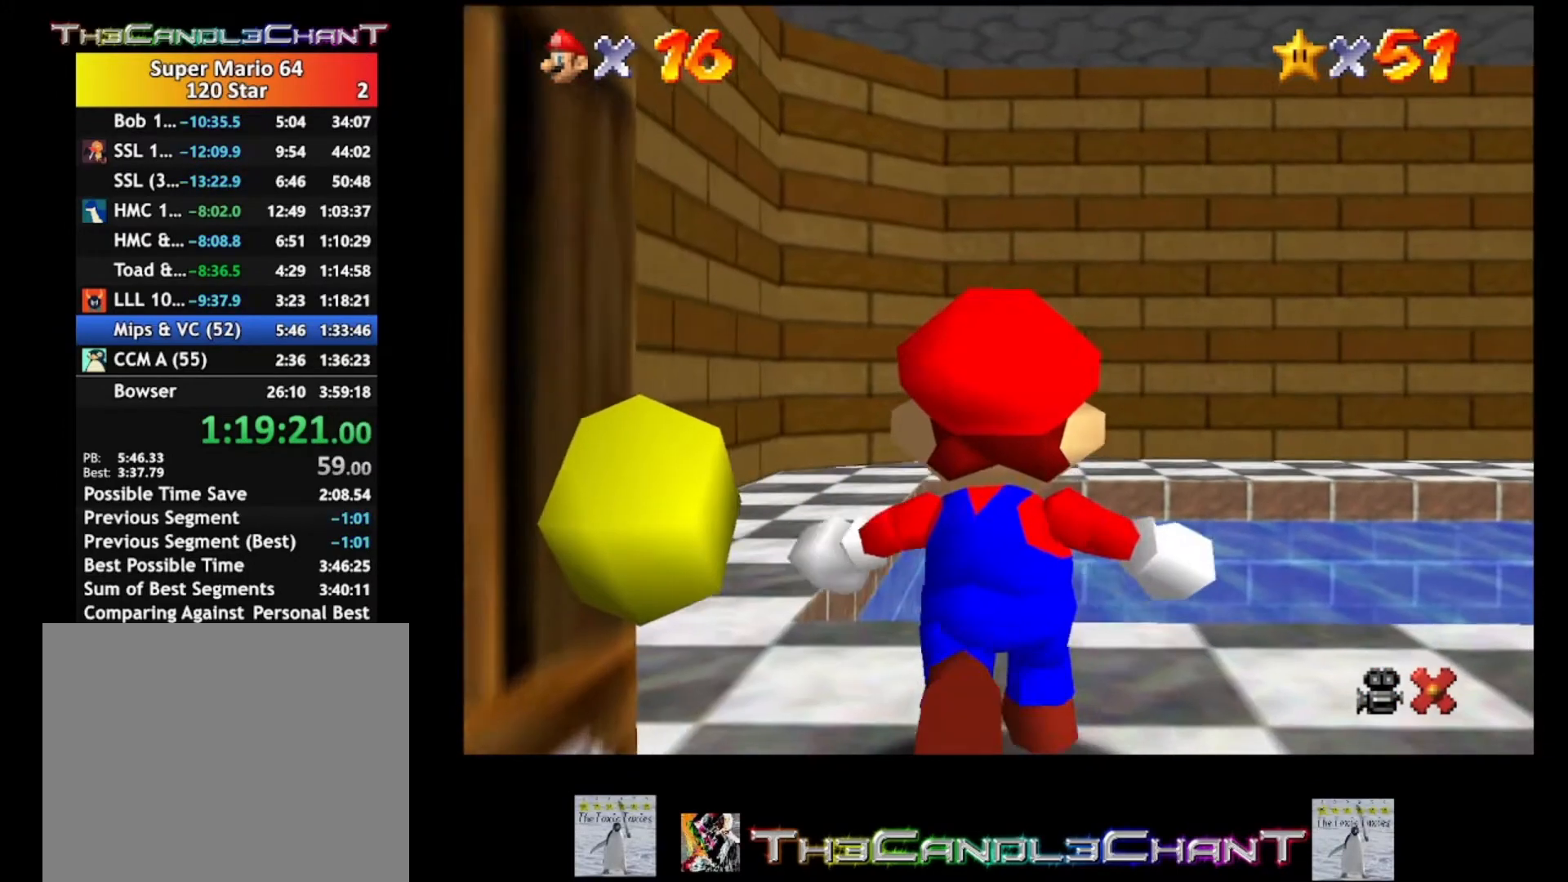
{"buttons": [], "left_stick": "up", "right_stick": "center", "events": [[133, "left_stick", "up"]]}
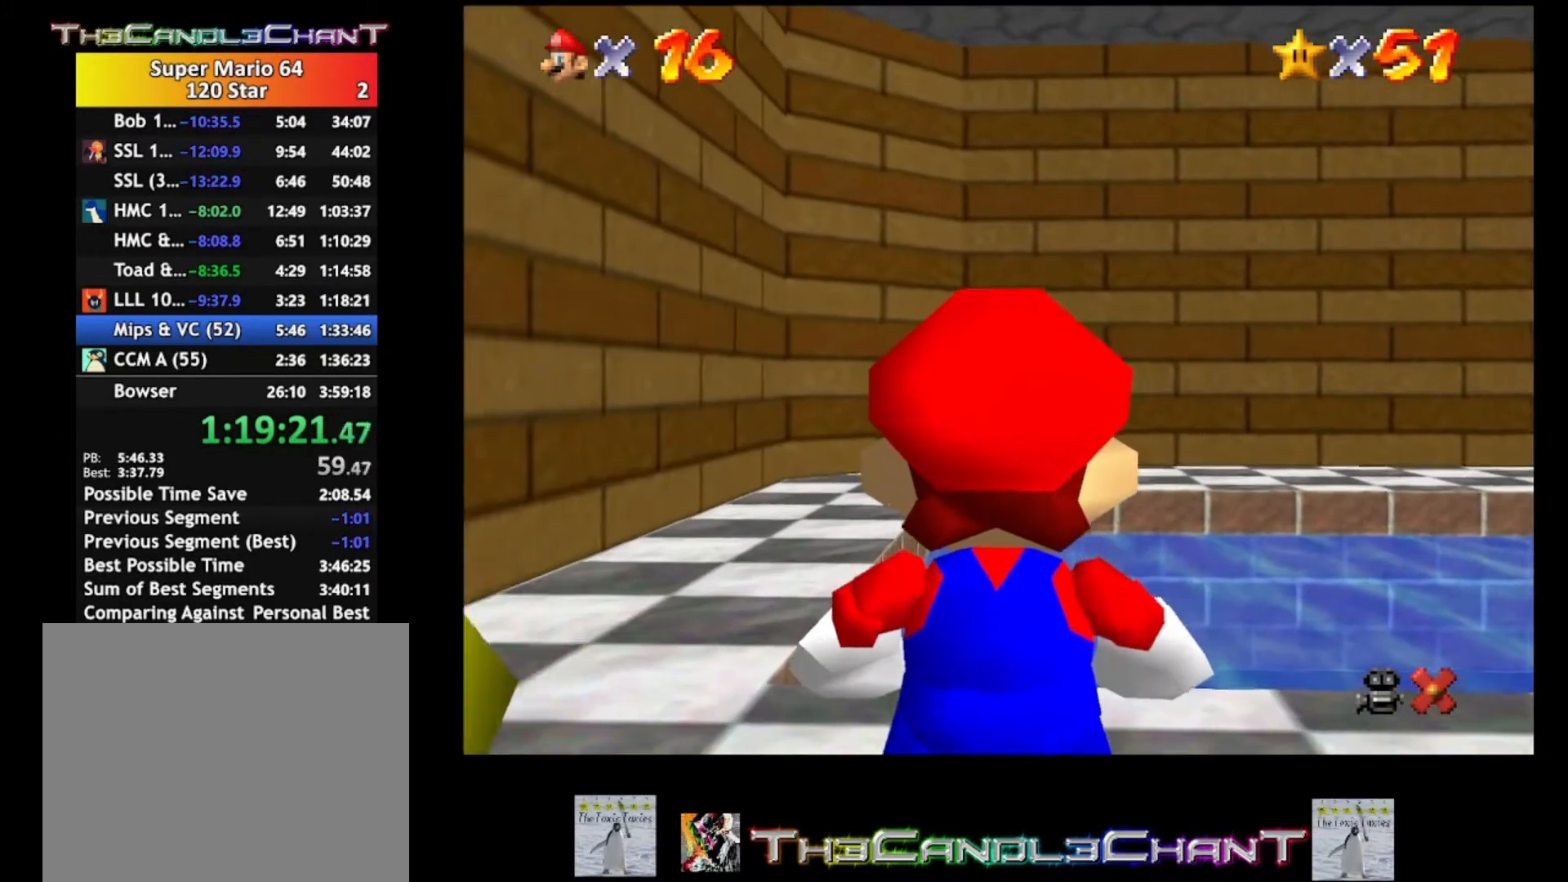
{"buttons": [], "left_stick": "up-left", "right_stick": "center", "events": [[167, "left_stick", "up-left"]]}
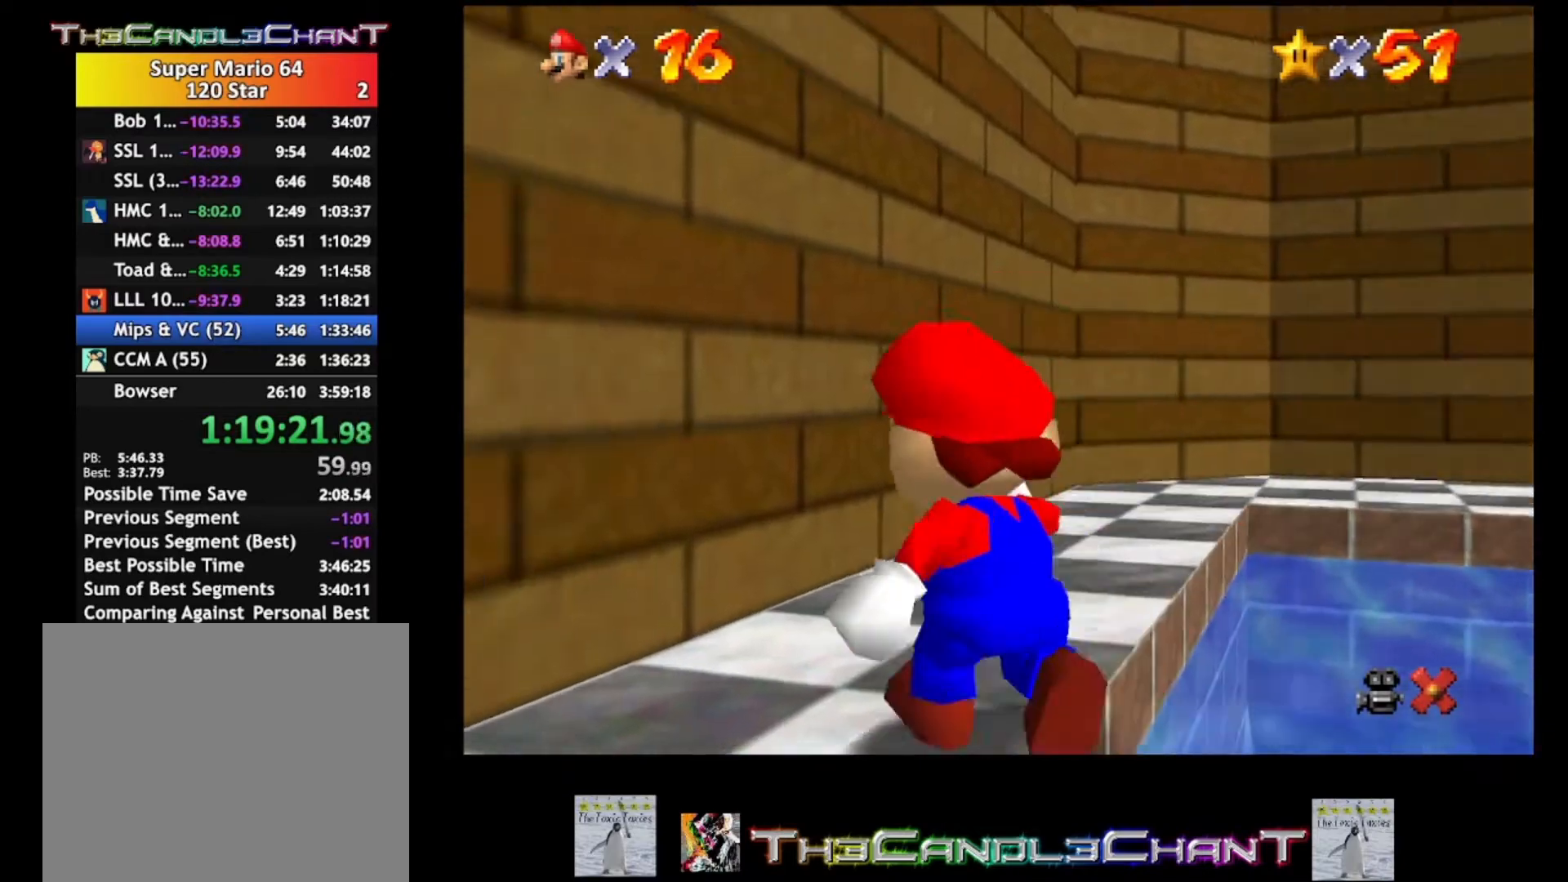
{"buttons": [], "left_stick": "up-right", "right_stick": "left", "events": [[100, "left_stick", "up"], [333, "left_stick", "up-right"], [367, "right_stick", "left"]]}
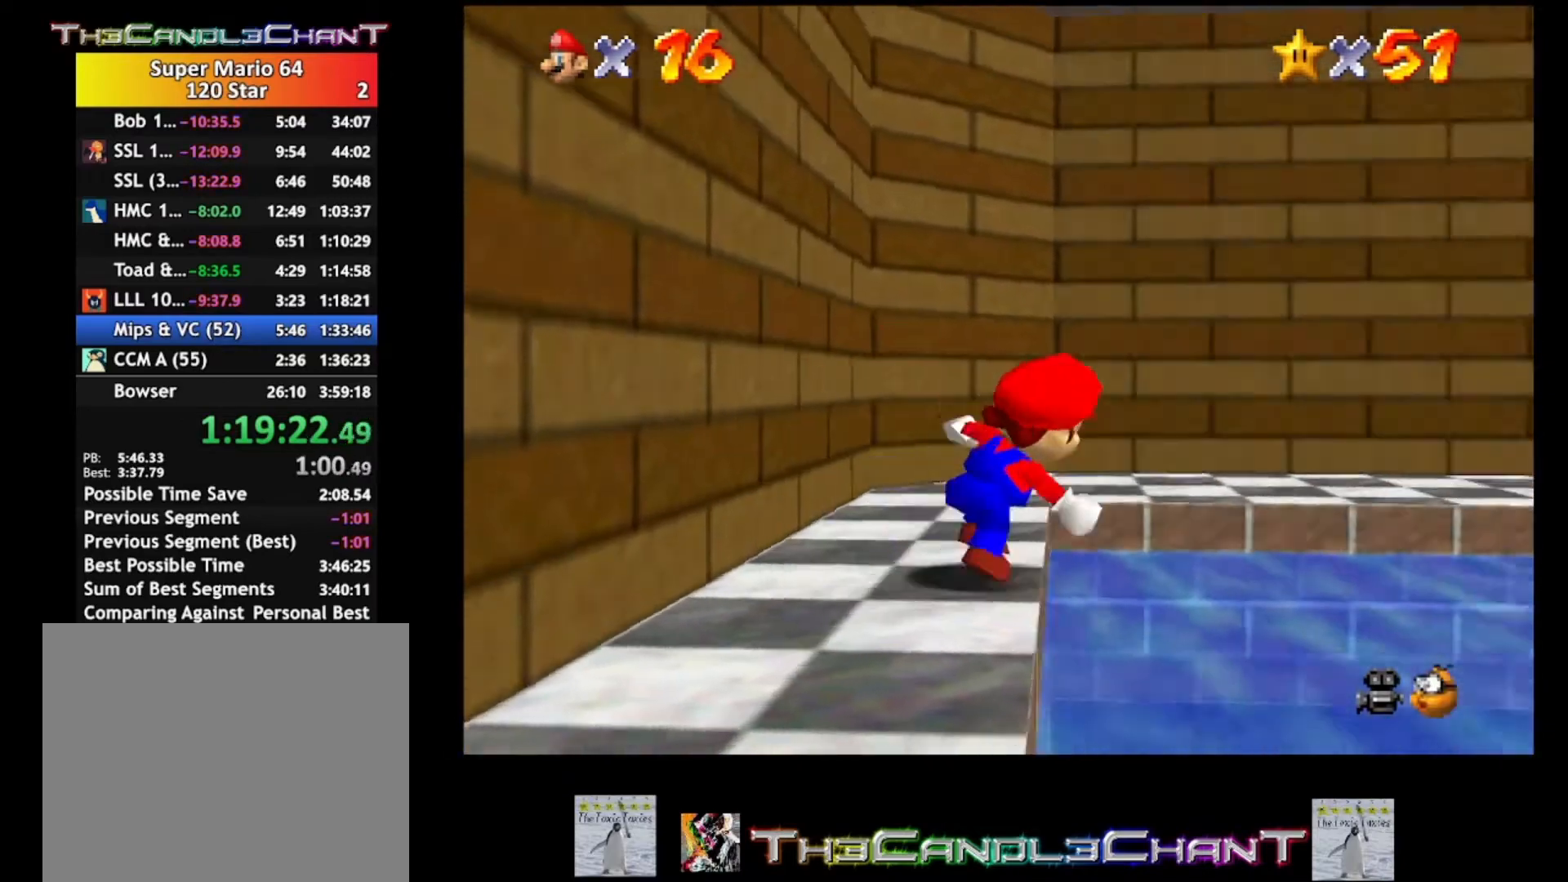
{"buttons": [], "left_stick": "up-right", "right_stick": "center", "events": [[33, "left_stick", "right"], [33, "right_stick", "center"], [67, "A", "down"], [433, "A", "up"], [500, "left_stick", "up-right"]]}
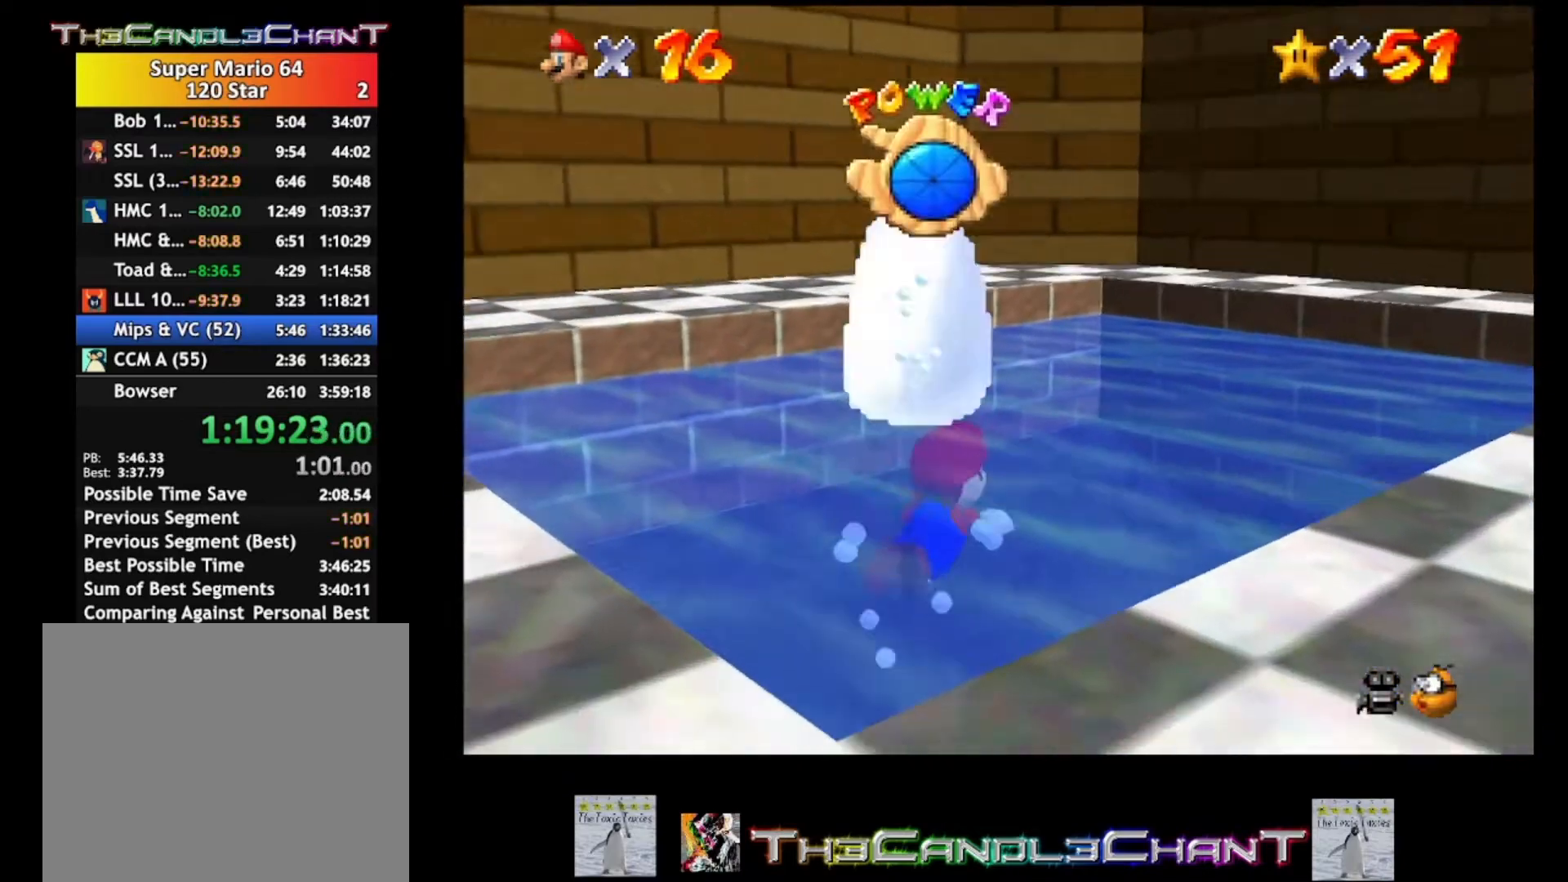
{"buttons": [], "left_stick": "up", "right_stick": "center", "events": [[133, "left_stick", "up"], [200, "A", "down"], [433, "A", "up"]]}
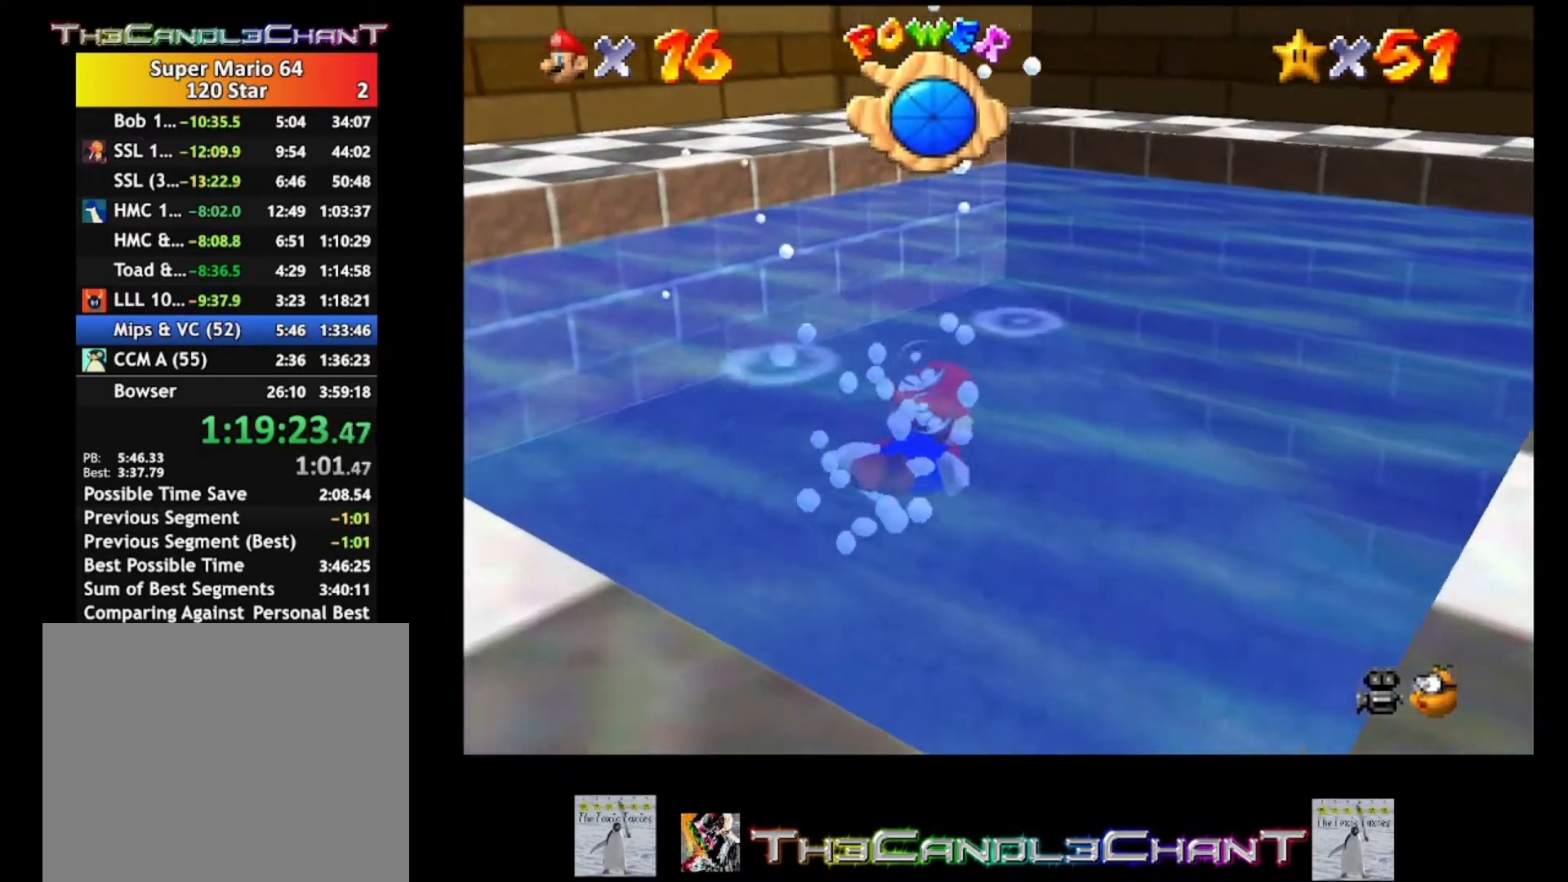
{"buttons": ["A"], "left_stick": "up-left", "right_stick": "center", "events": [[67, "left_stick", "up-left"], [300, "A", "down"]]}
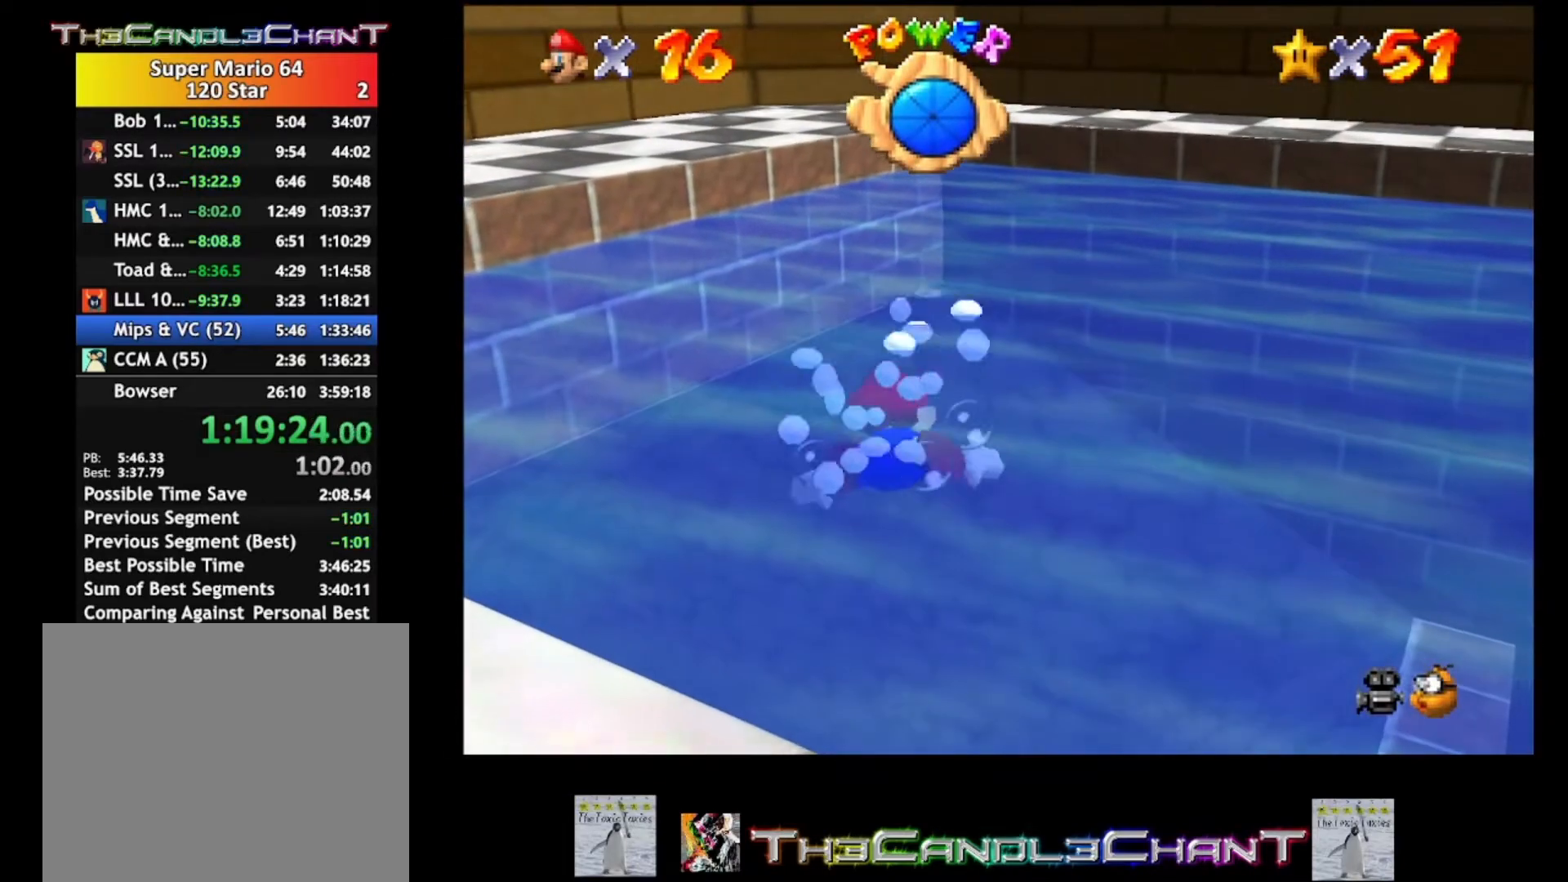
{"buttons": ["A"], "left_stick": "up-left", "right_stick": "center", "events": [[100, "A", "up"], [467, "A", "down"]]}
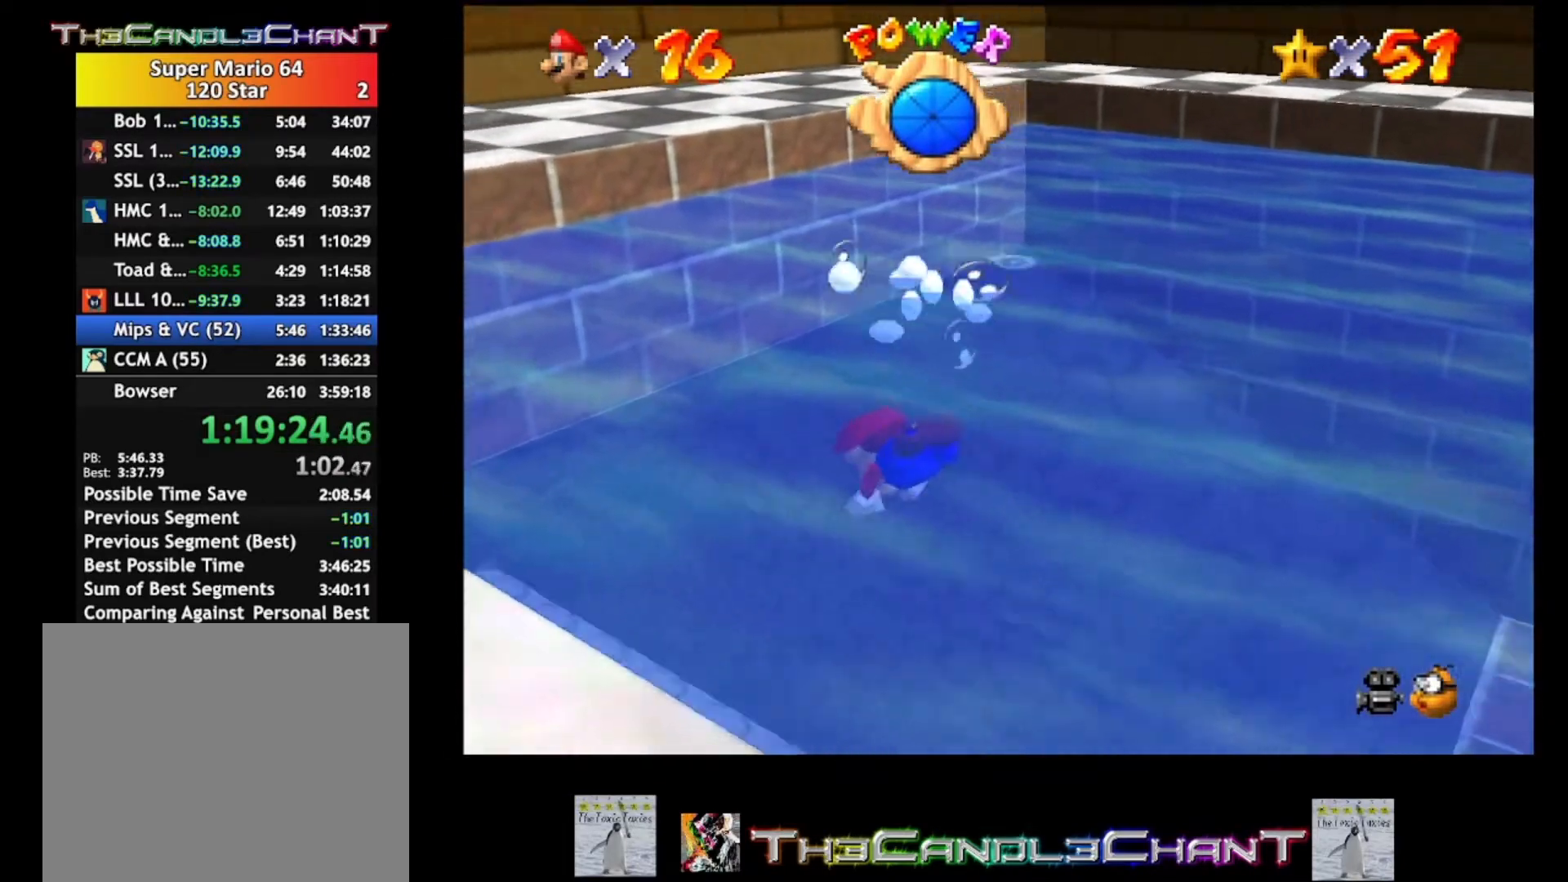
{"buttons": [], "left_stick": "up-left", "right_stick": "center", "events": [[267, "A", "up"]]}
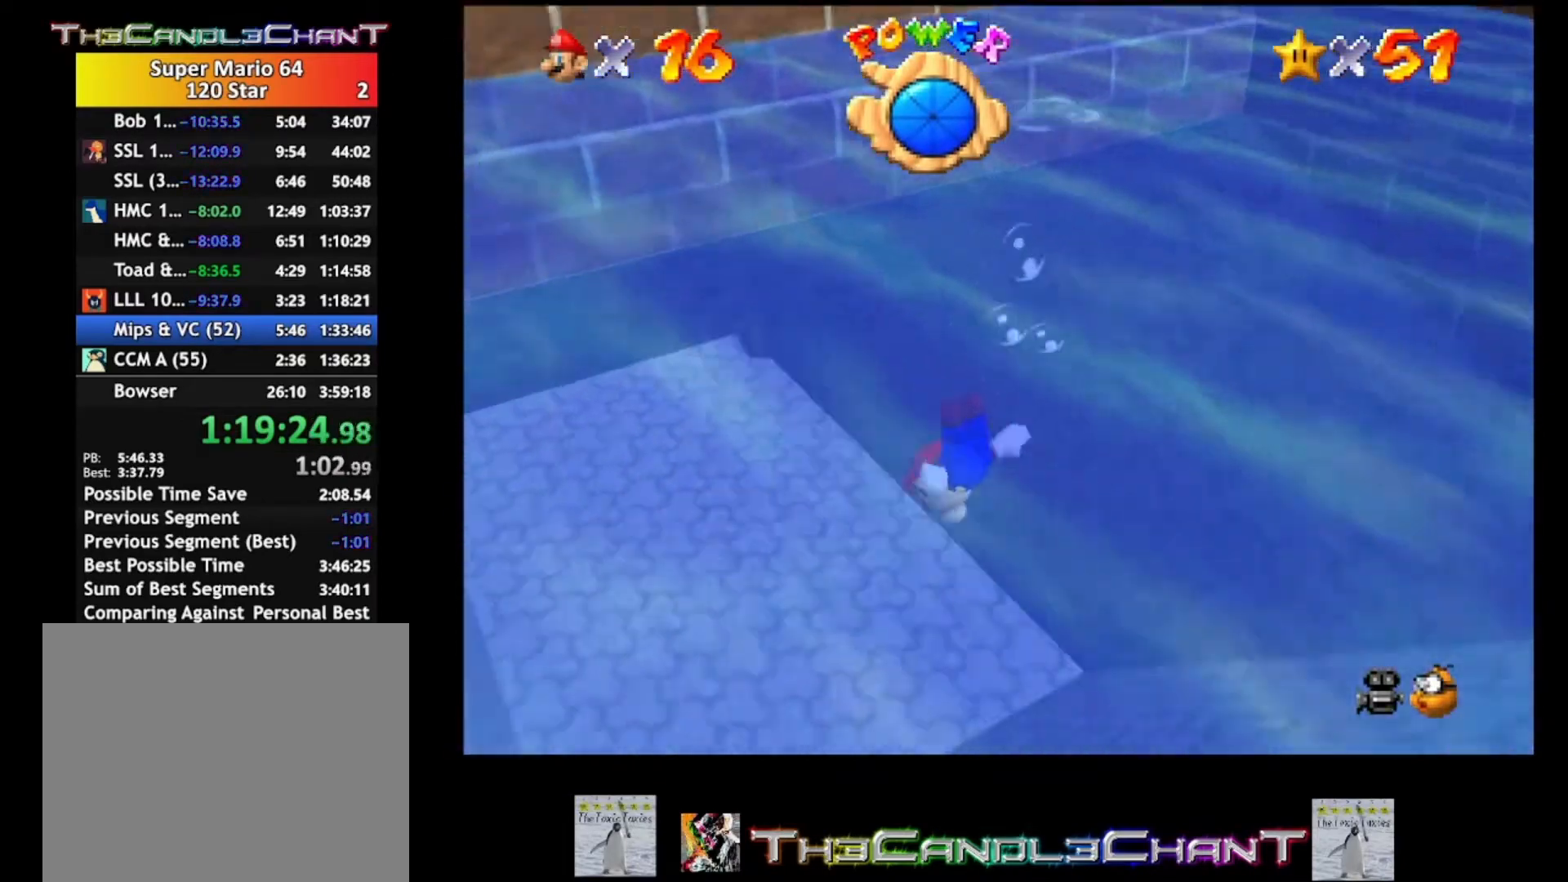
{"buttons": [], "left_stick": "center", "right_stick": "center", "events": [[33, "A", "down"], [133, "left_stick", "center"], [267, "A", "up"]]}
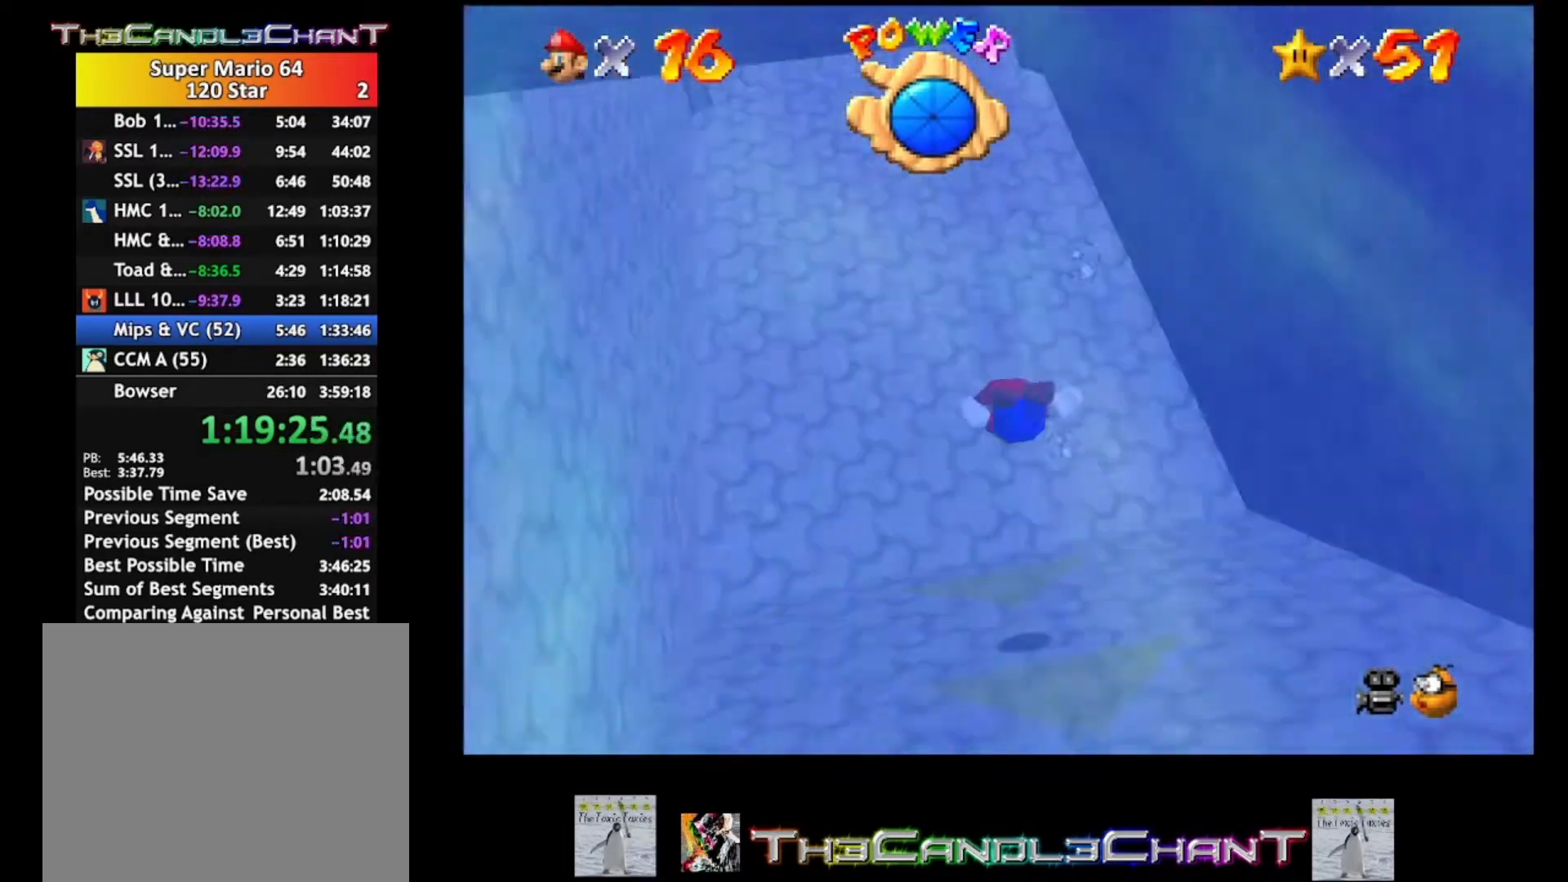
{"buttons": [], "left_stick": "center", "right_stick": "center", "events": [[167, "A", "down"], [433, "A", "up"]]}
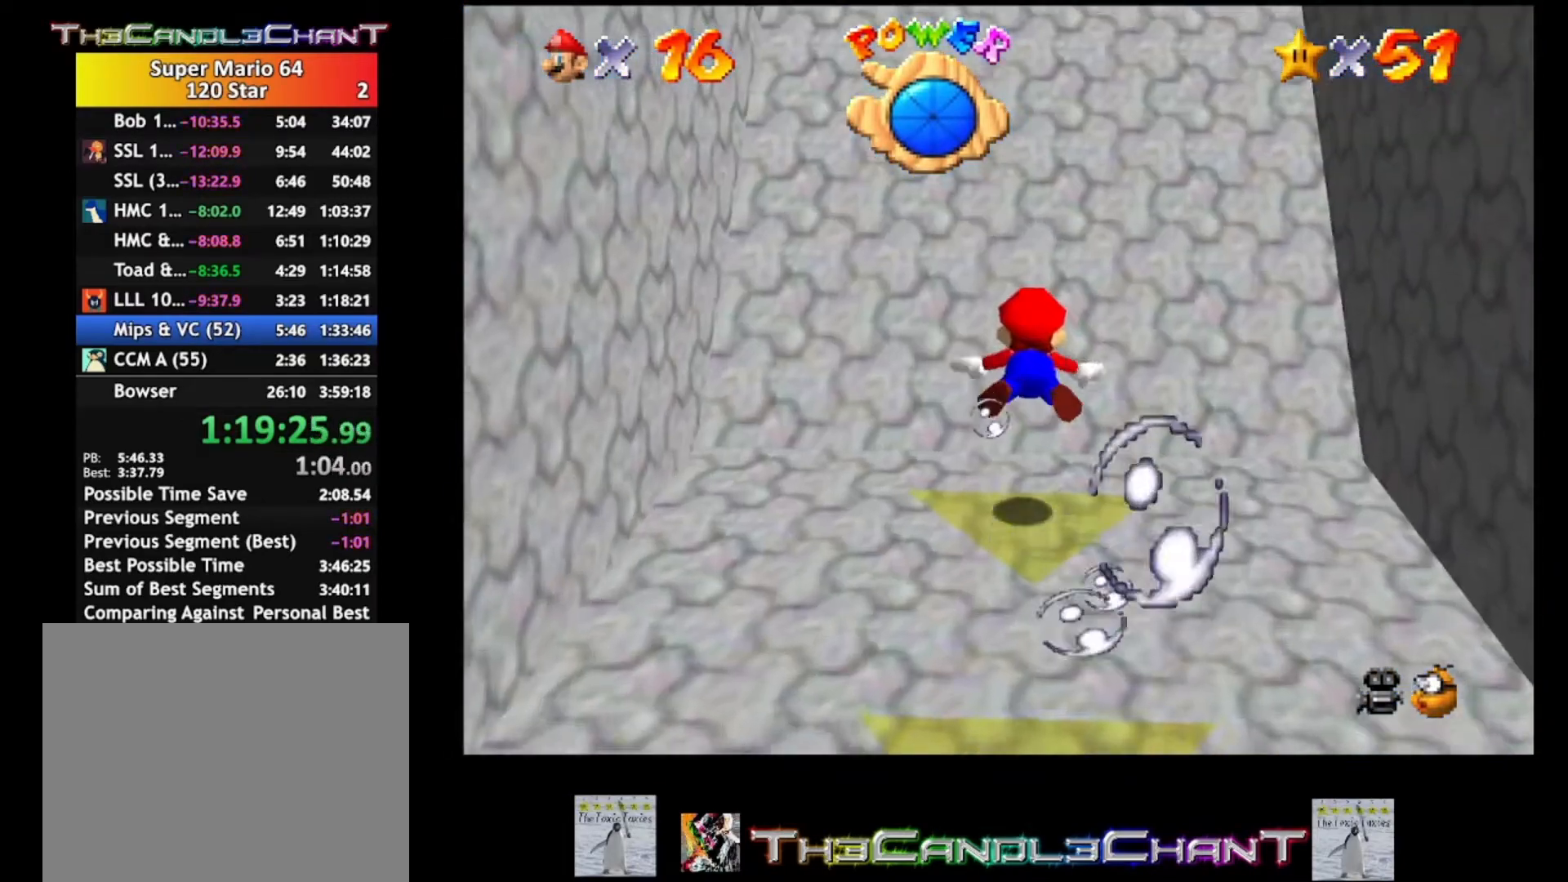
{"buttons": ["A"], "left_stick": "center", "right_stick": "center", "events": [[333, "A", "down"]]}
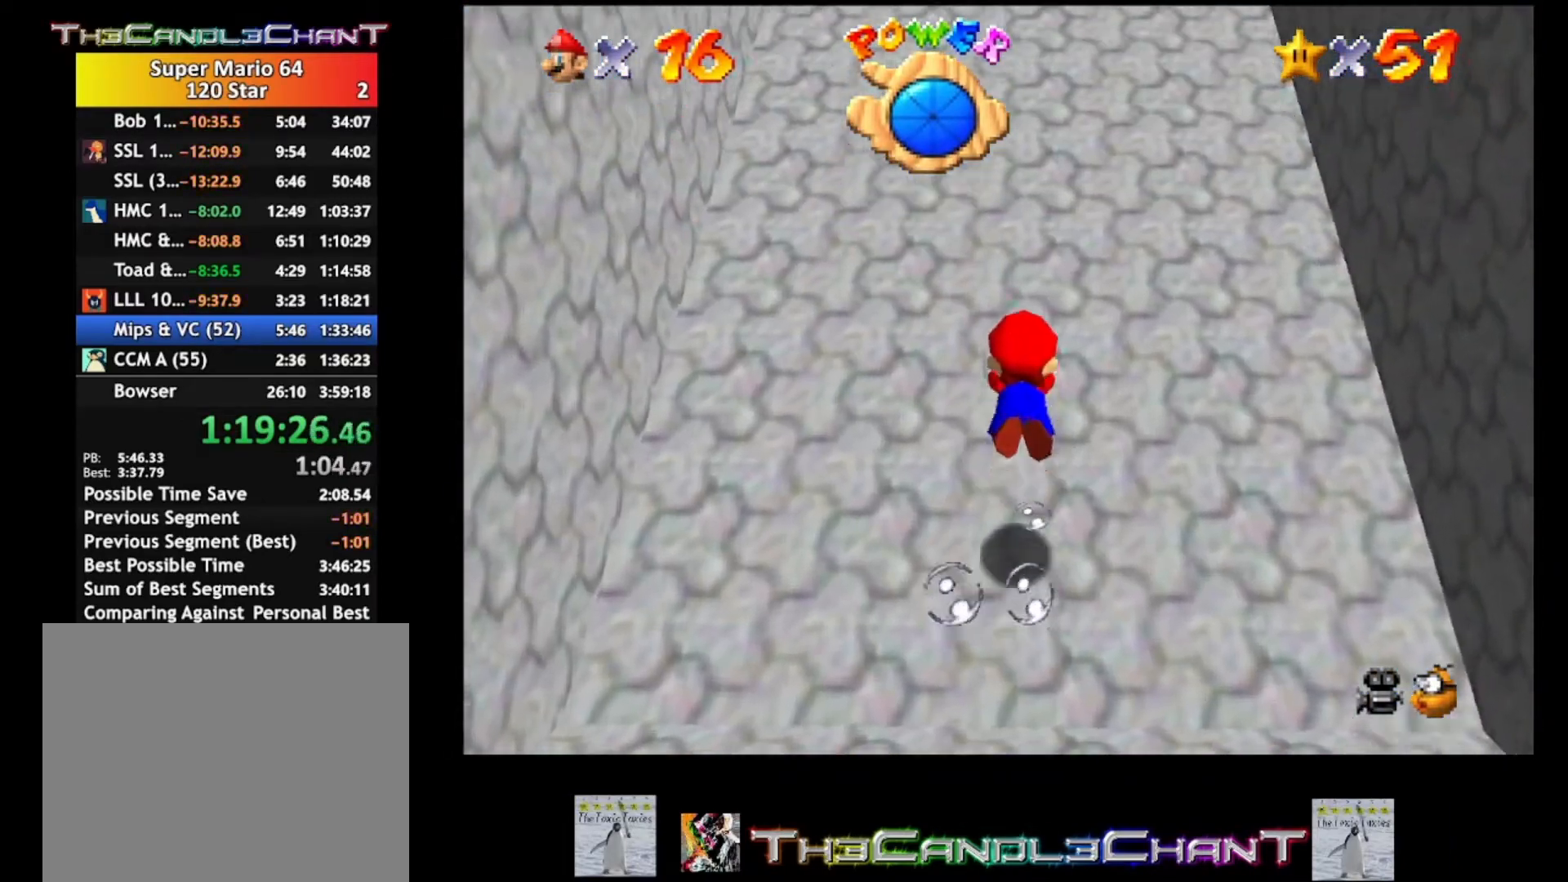
{"buttons": ["A"], "left_stick": "center", "right_stick": "center", "events": [[67, "A", "up"], [433, "A", "down"]]}
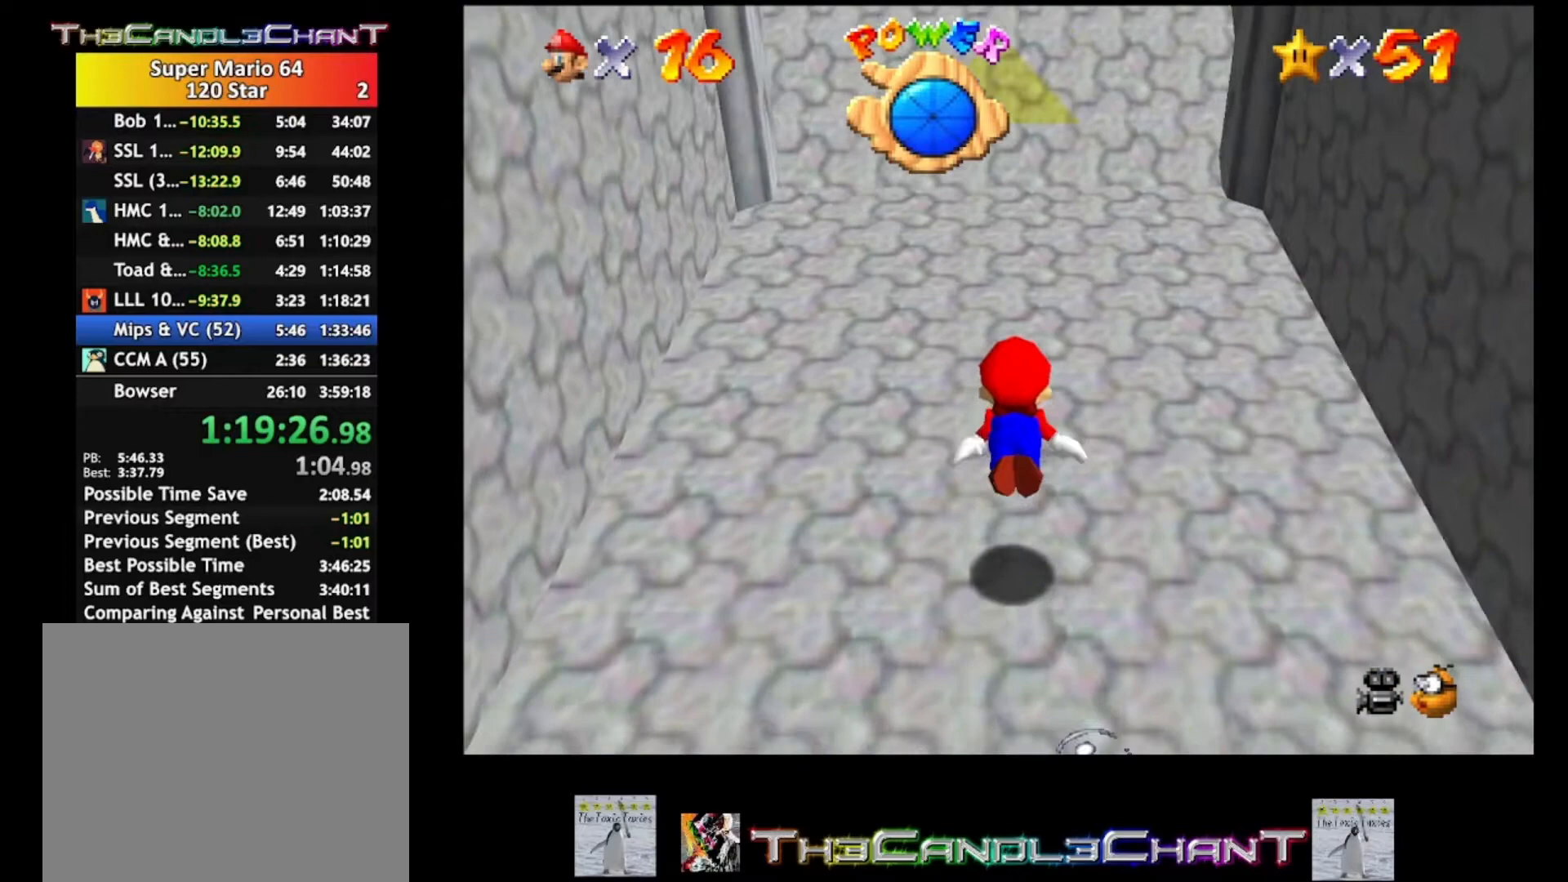
{"buttons": [], "left_stick": "center", "right_stick": "center", "events": [[200, "A", "up"]]}
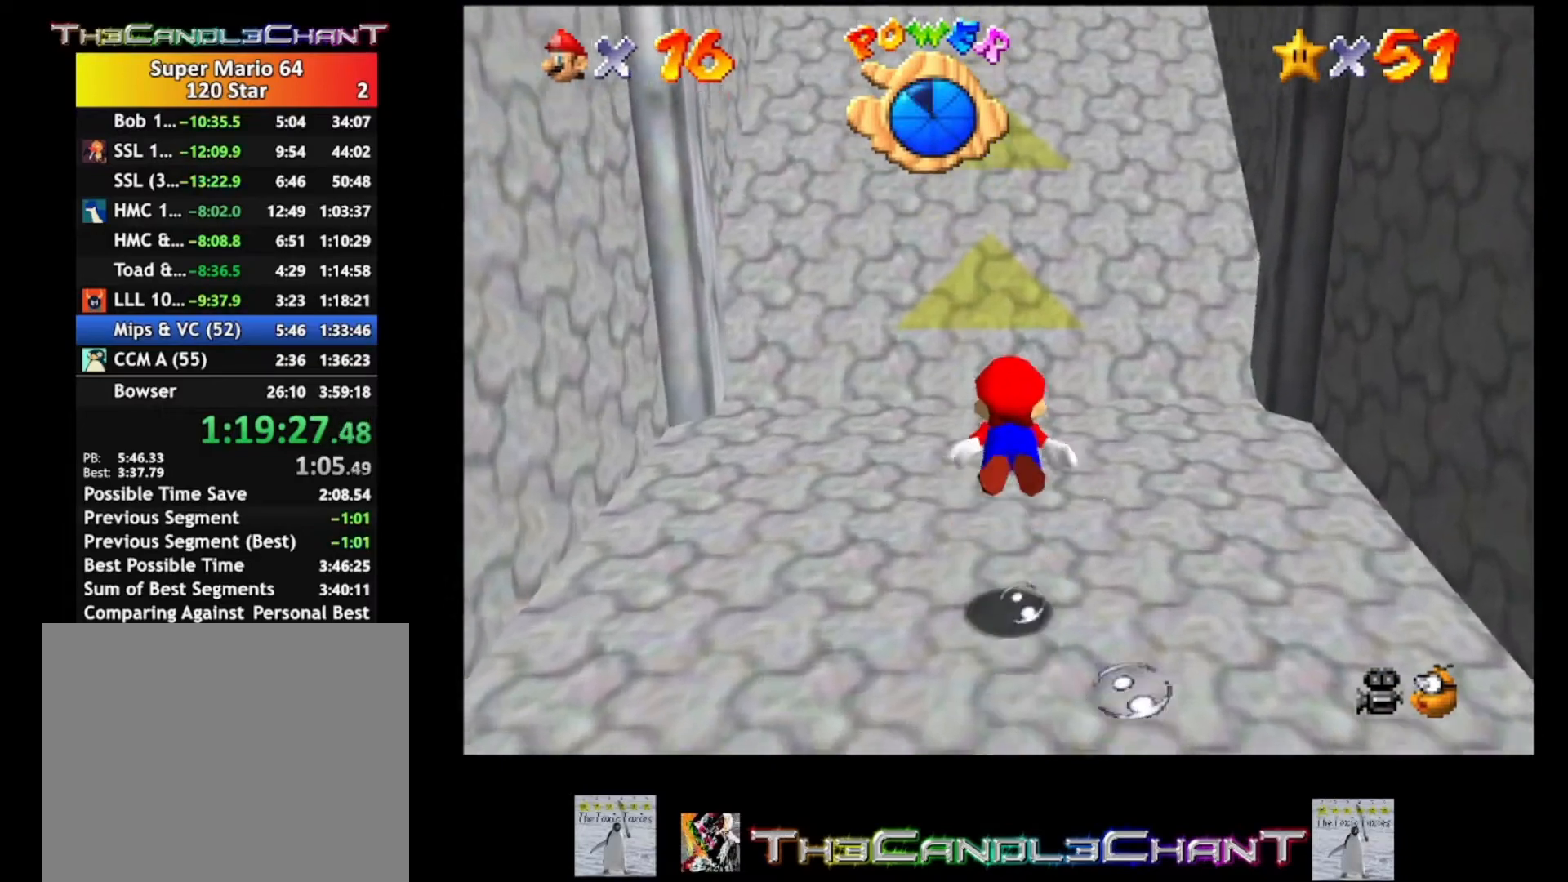
{"buttons": [], "left_stick": "center", "right_stick": "center", "events": [[100, "A", "down"], [333, "A", "up"]]}
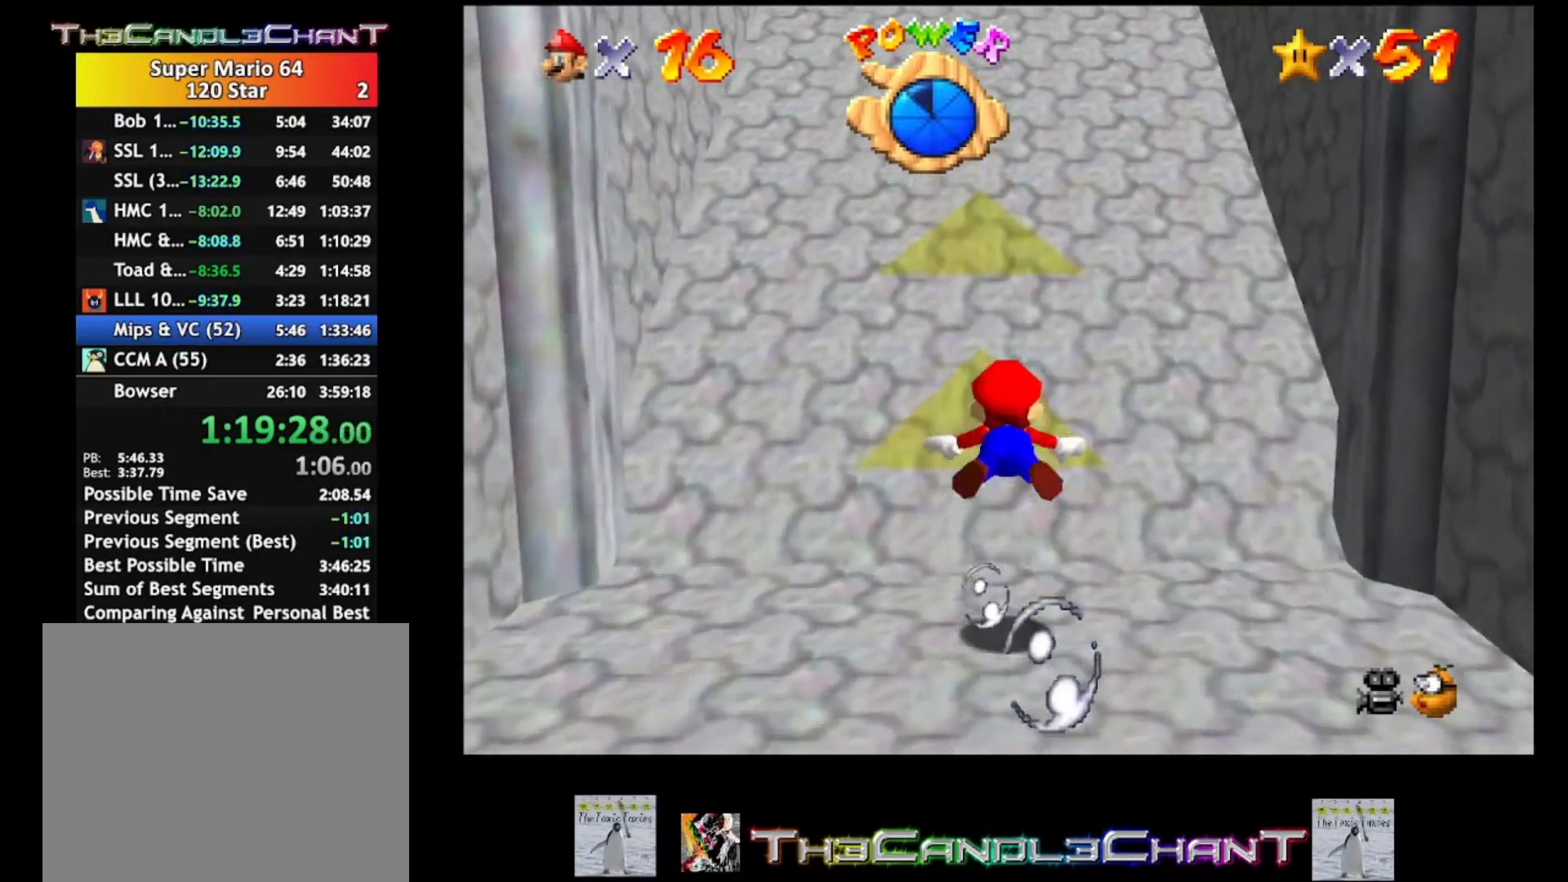
{"buttons": ["A"], "left_stick": "down", "right_stick": "center", "events": [[167, "left_stick", "down"], [267, "A", "down"]]}